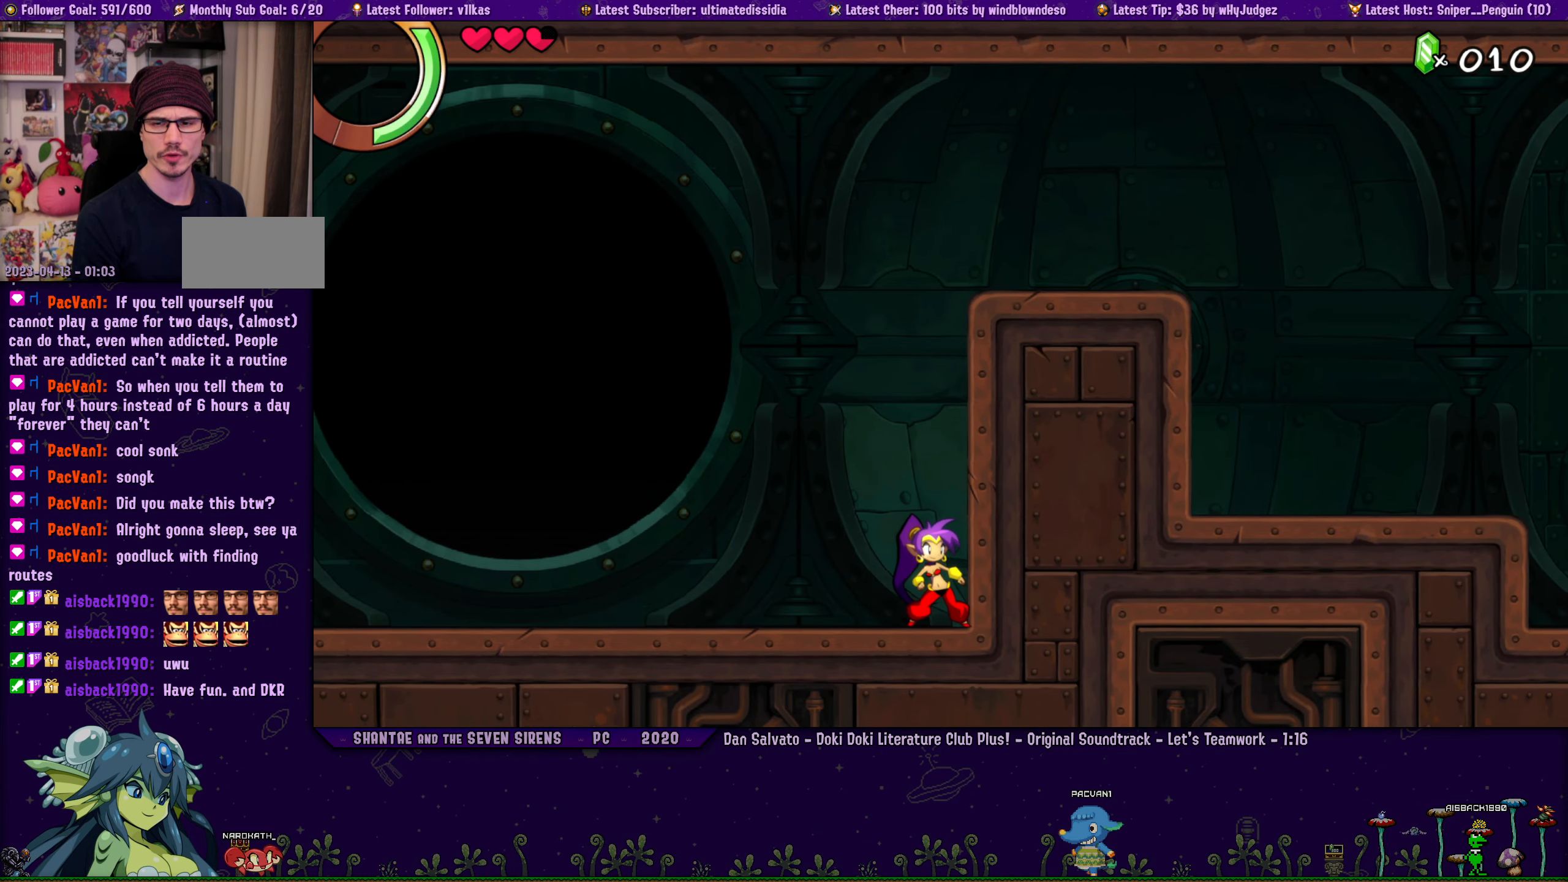
Gameplay with a controller (PlayStation layout); each line is a JSON object with the inputs held at the frame after it. "button_events" lists button changes between this image and that frame as [ms after this image, input, new state], when the widget could be followed in between (sticks are given only as held states). Not read: L2 R2 R3 TOUCHPAD right_stick.
{"buttons": [], "left_stick": "right", "button_events": []}
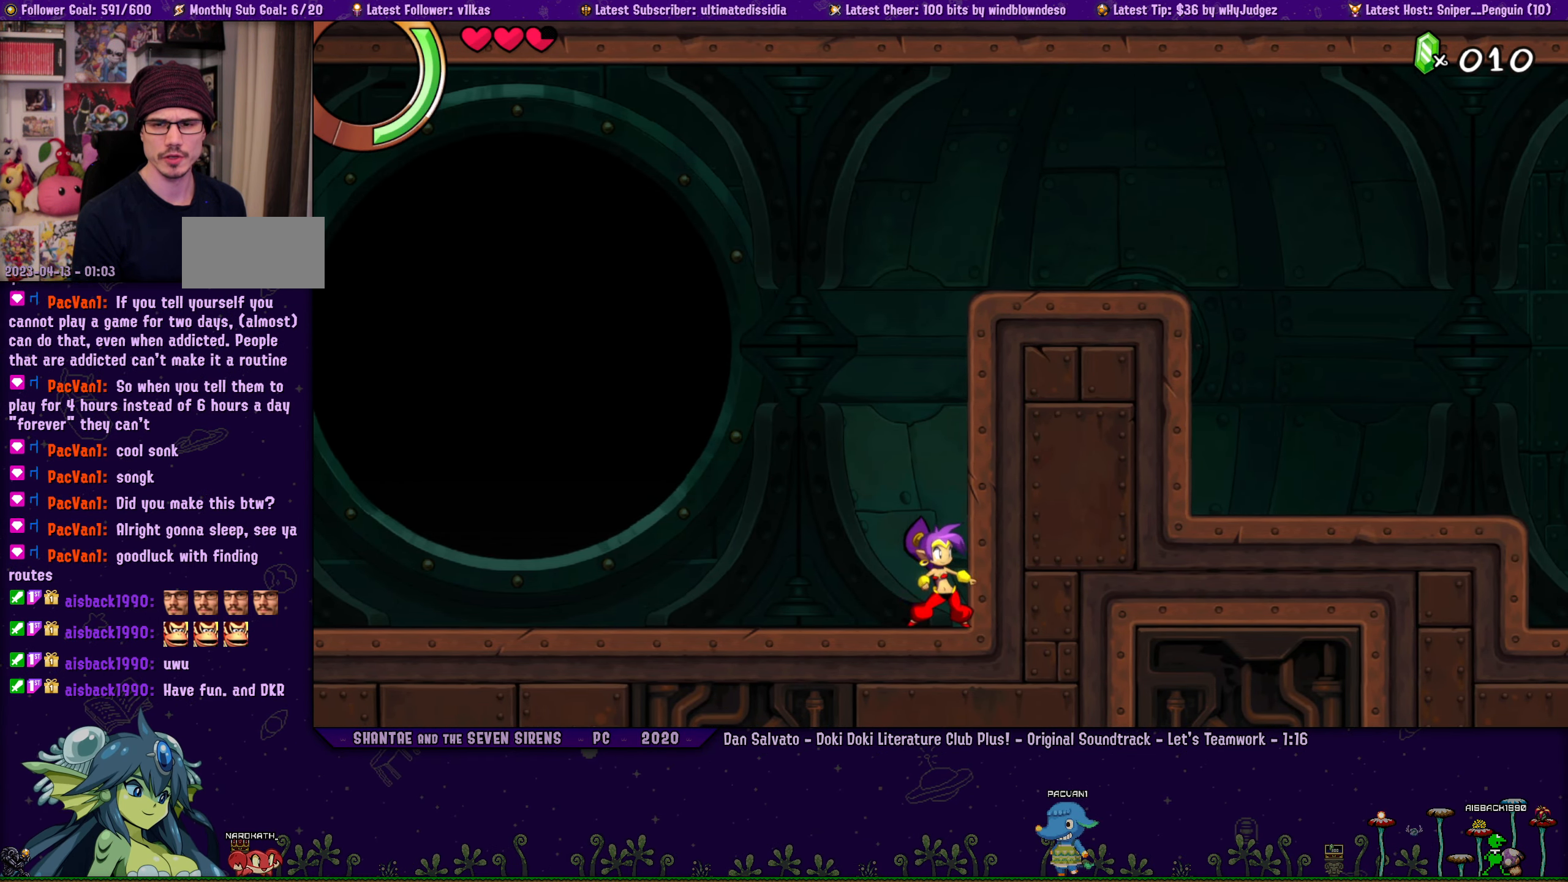
{"buttons": [], "left_stick": "right", "button_events": [[400, "DPAD_LEFT", "down"], [483, "DPAD_LEFT", "up"]]}
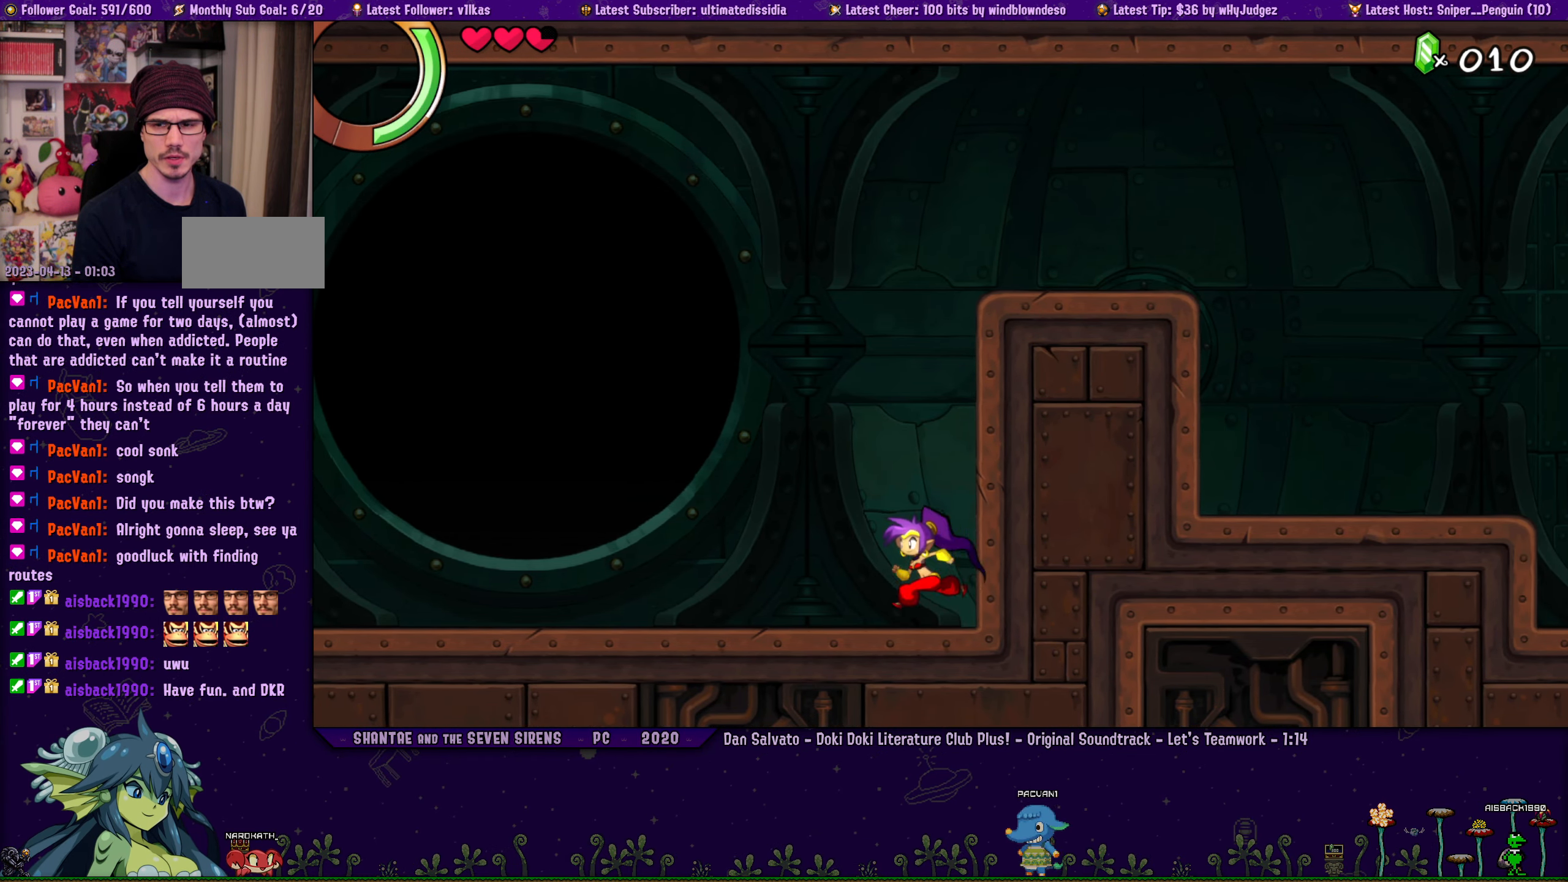
{"buttons": [], "left_stick": "right", "button_events": [[133, "DPAD_LEFT", "down"], [200, "DPAD_LEFT", "up"], [350, "DPAD_LEFT", "down"], [417, "DPAD_LEFT", "up"]]}
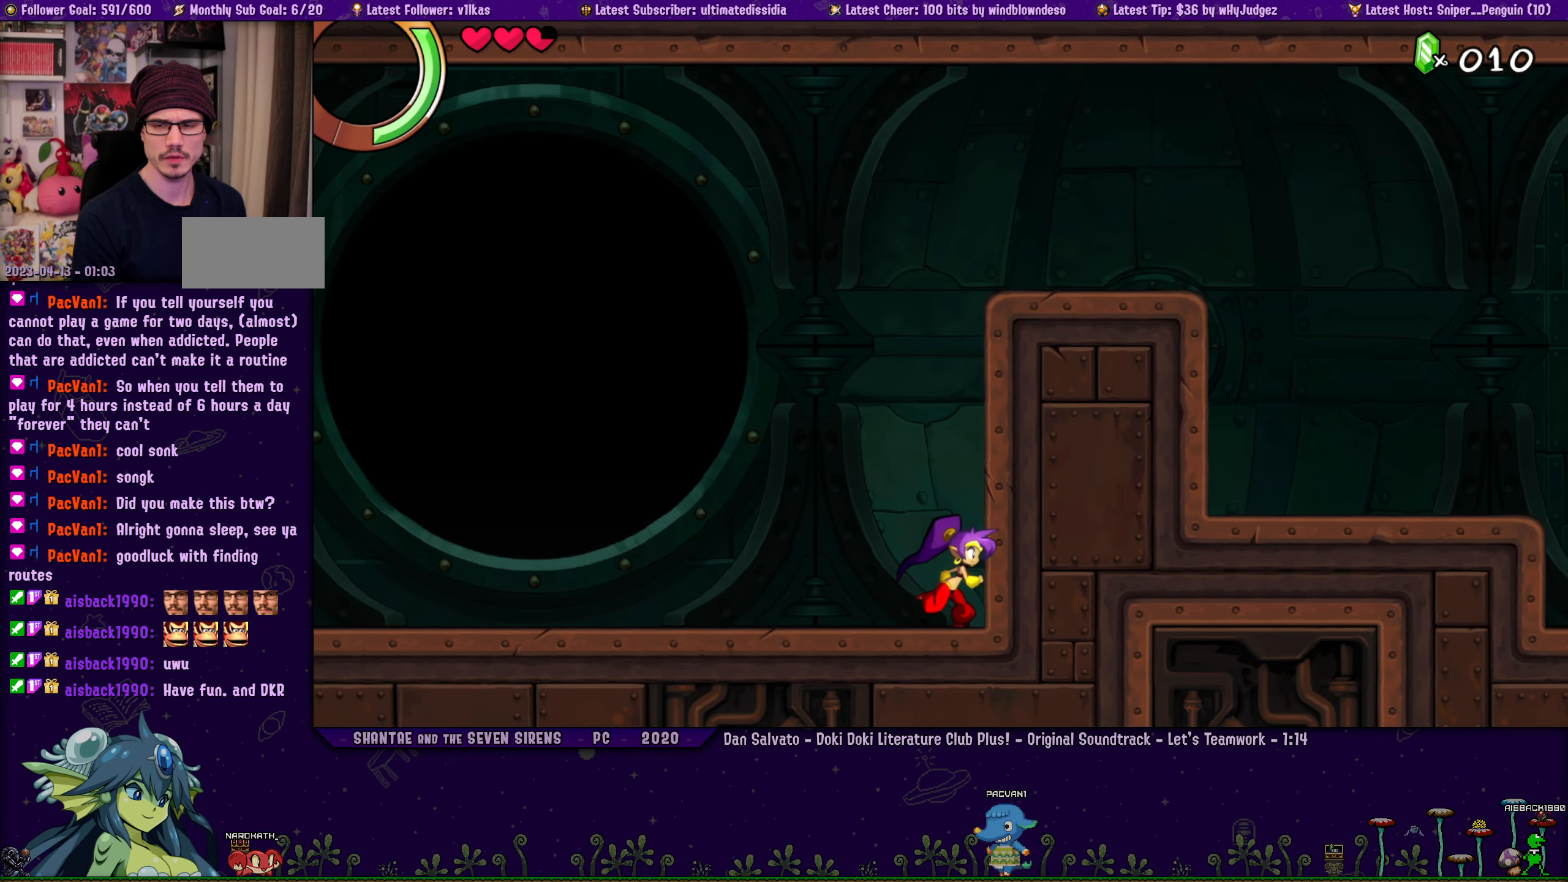
{"buttons": [], "left_stick": "right", "button_events": []}
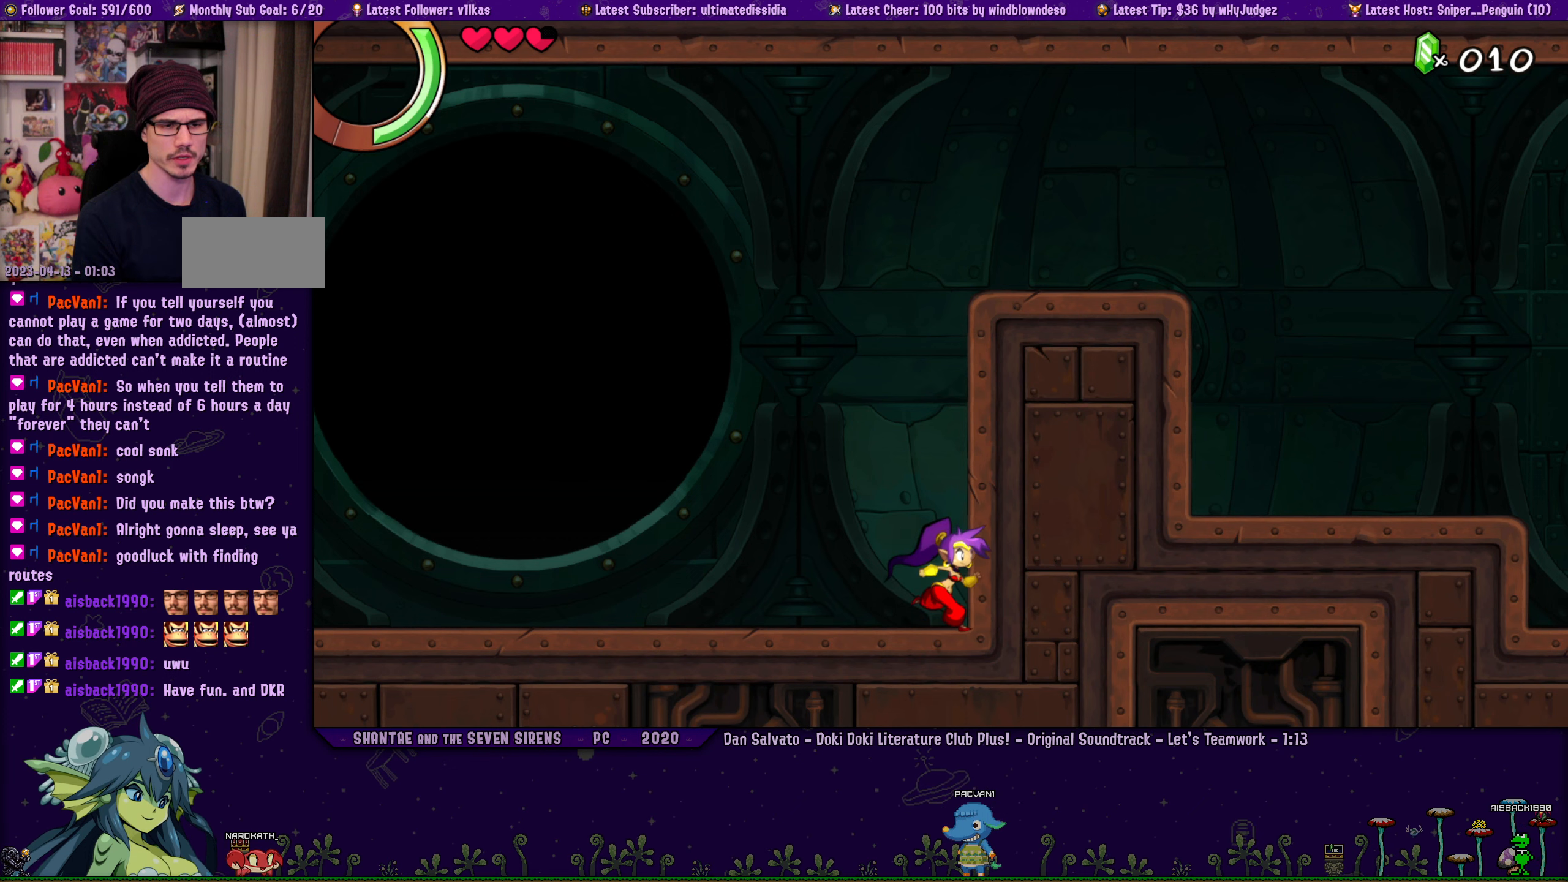
{"buttons": [], "left_stick": "right", "button_events": [[400, "DPAD_LEFT", "down"], [467, "DPAD_LEFT", "up"]]}
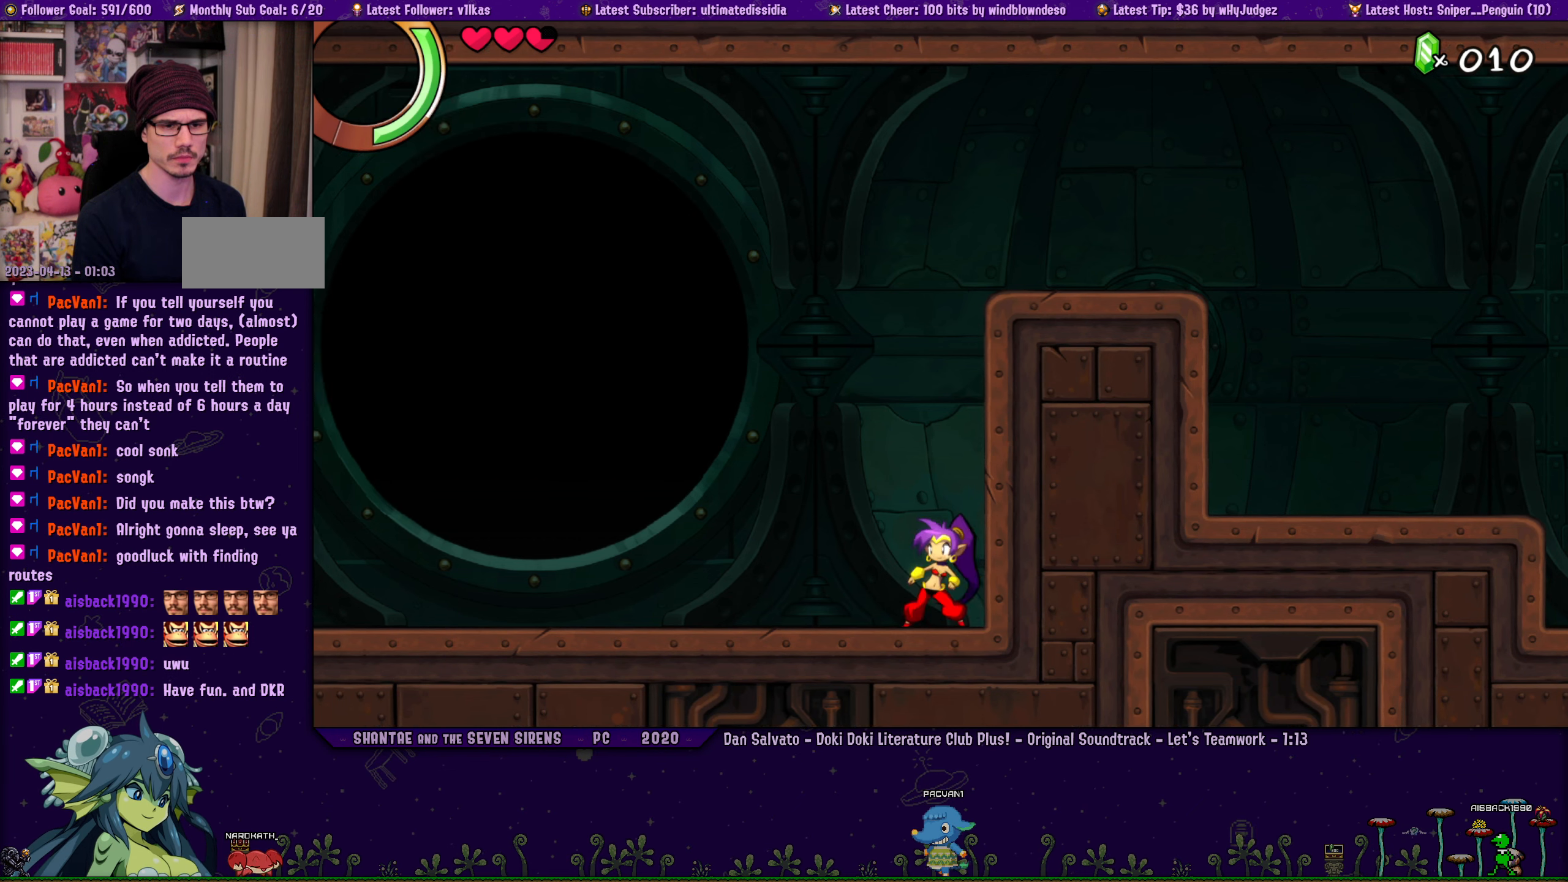
{"buttons": [], "left_stick": "center", "button_events": []}
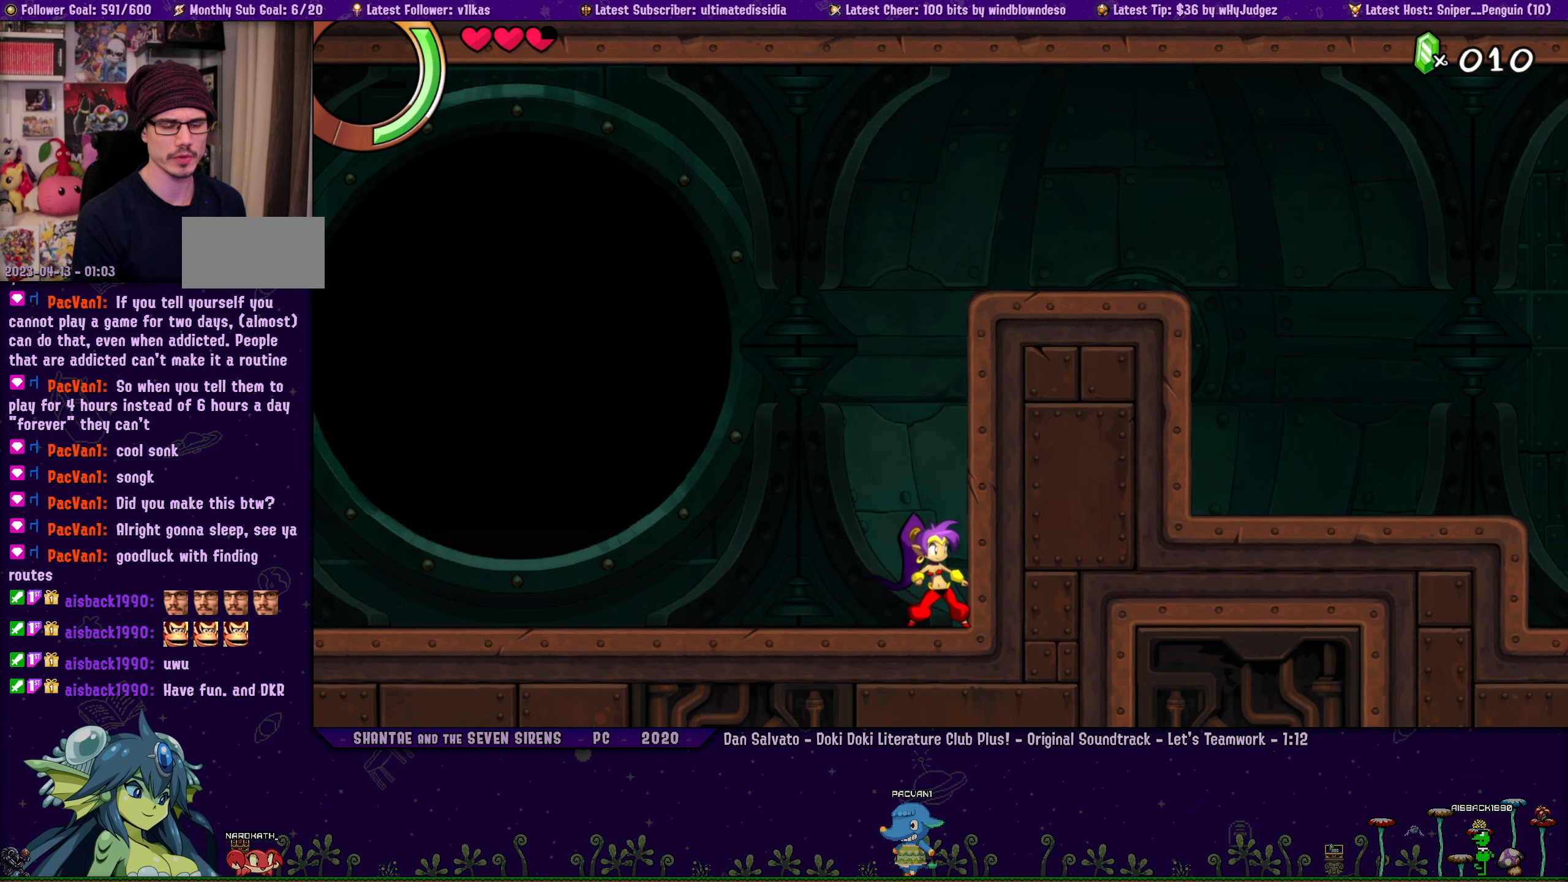
{"buttons": [], "left_stick": "center", "button_events": []}
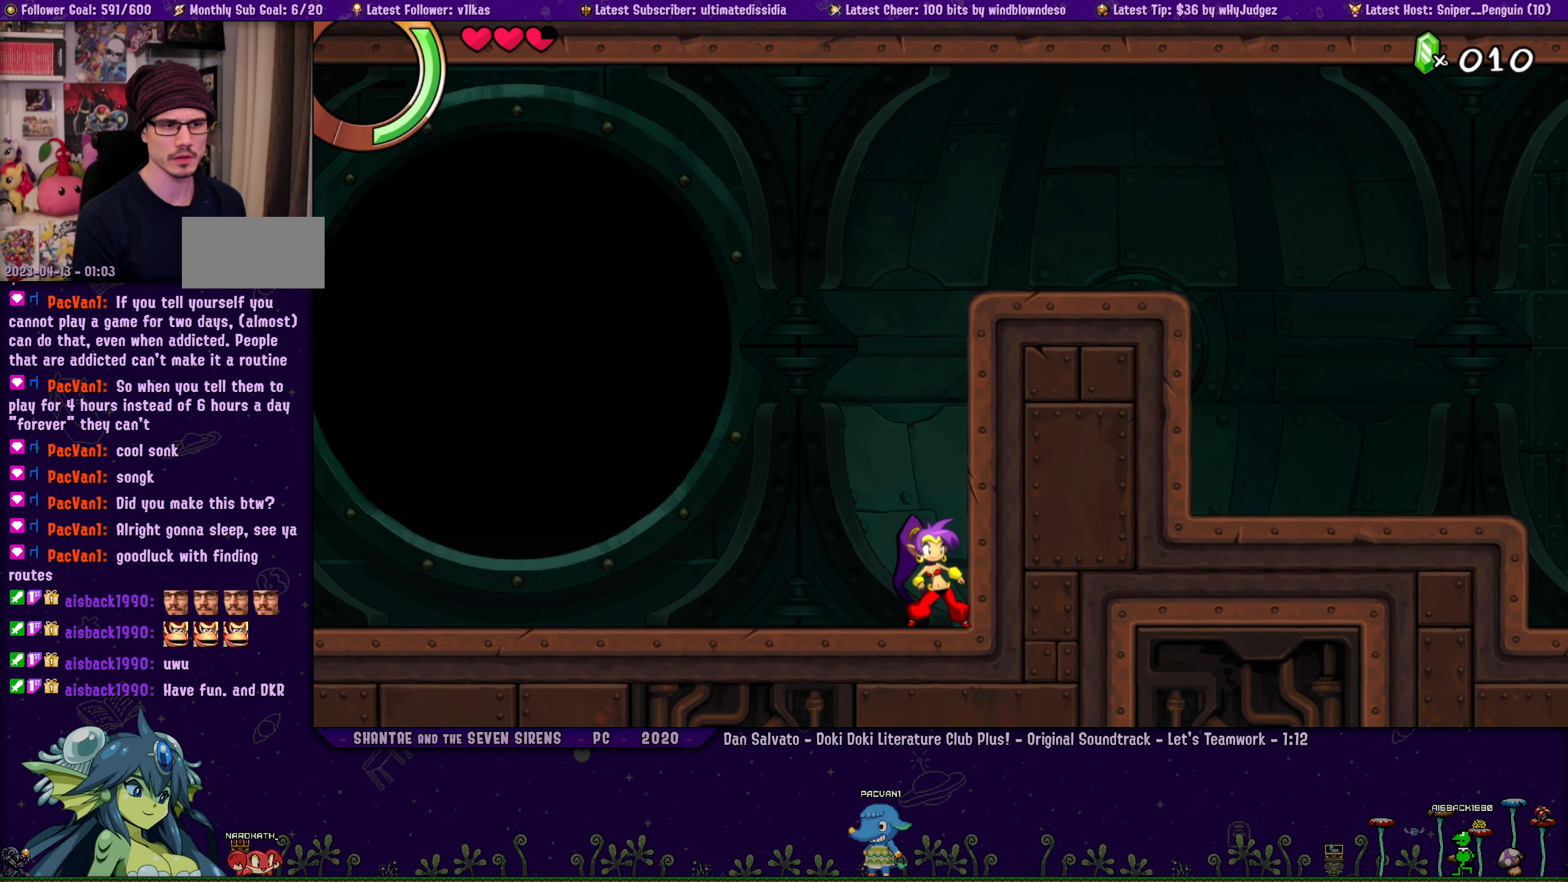
{"buttons": [], "left_stick": "center", "button_events": []}
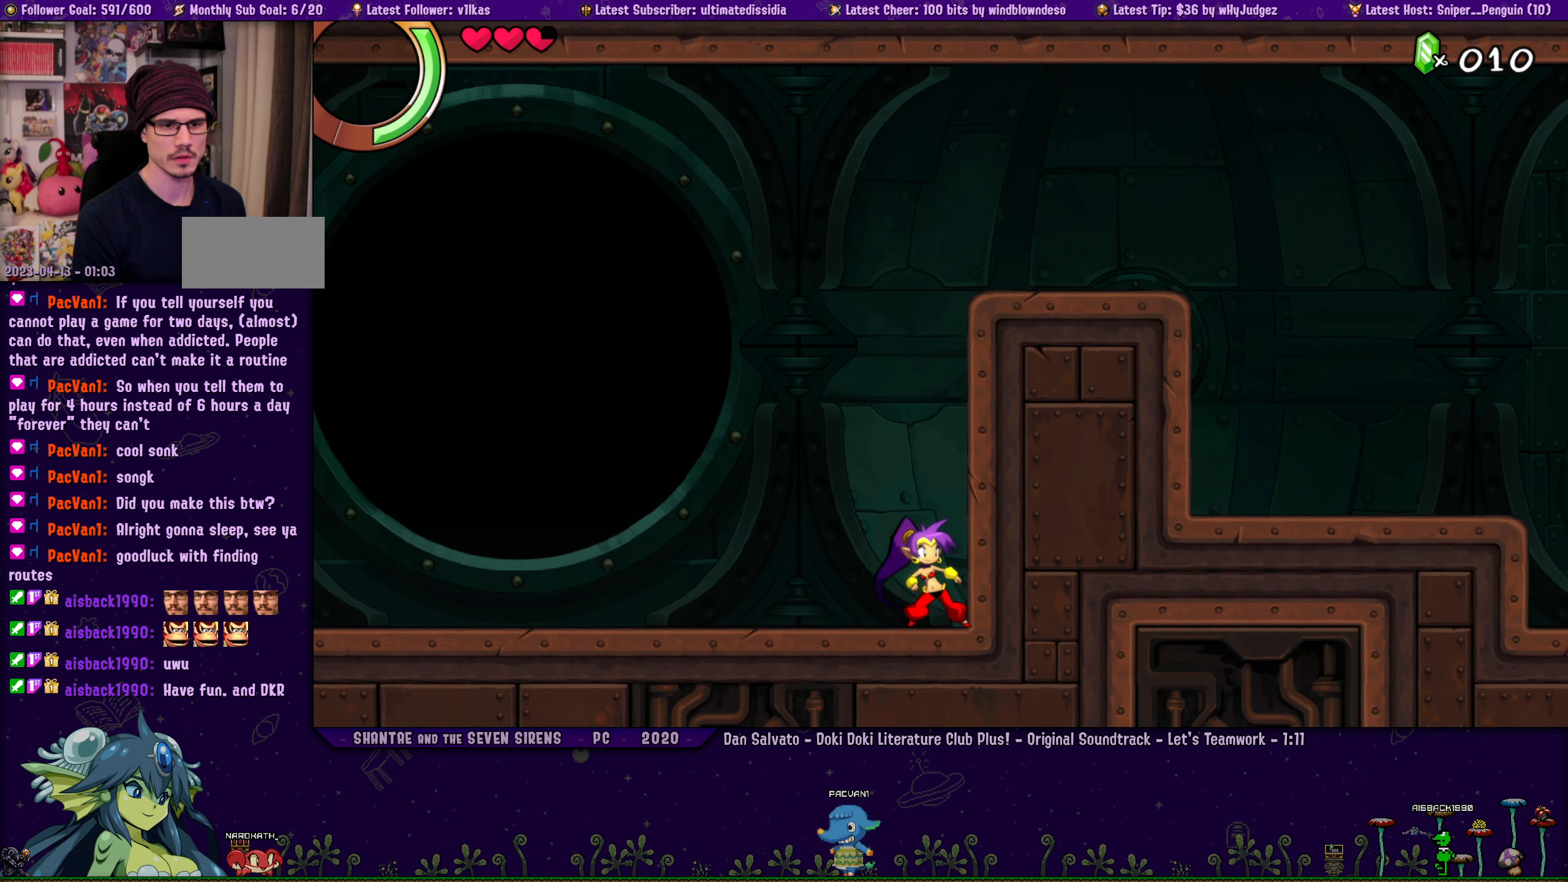
{"buttons": ["DPAD_LEFT"], "left_stick": "center", "button_events": [[17, "DPAD_LEFT", "down"], [84, "DPAD_LEFT", "up"], [284, "DPAD_LEFT", "down"], [350, "DPAD_LEFT", "up"], [500, "DPAD_LEFT", "down"]]}
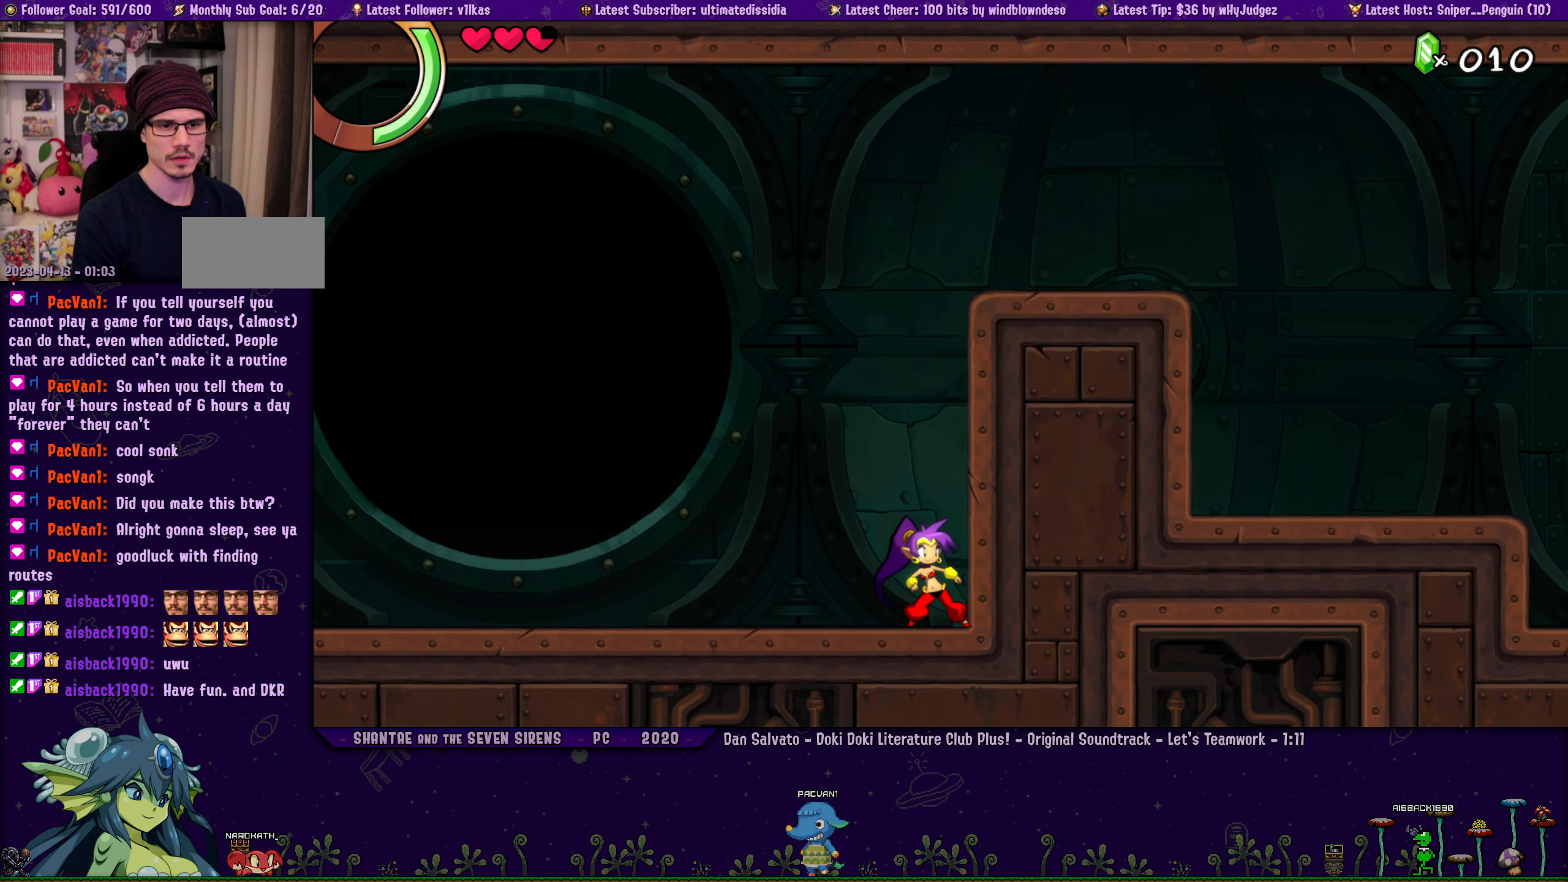
{"buttons": [], "left_stick": "center", "button_events": [[67, "DPAD_LEFT", "up"]]}
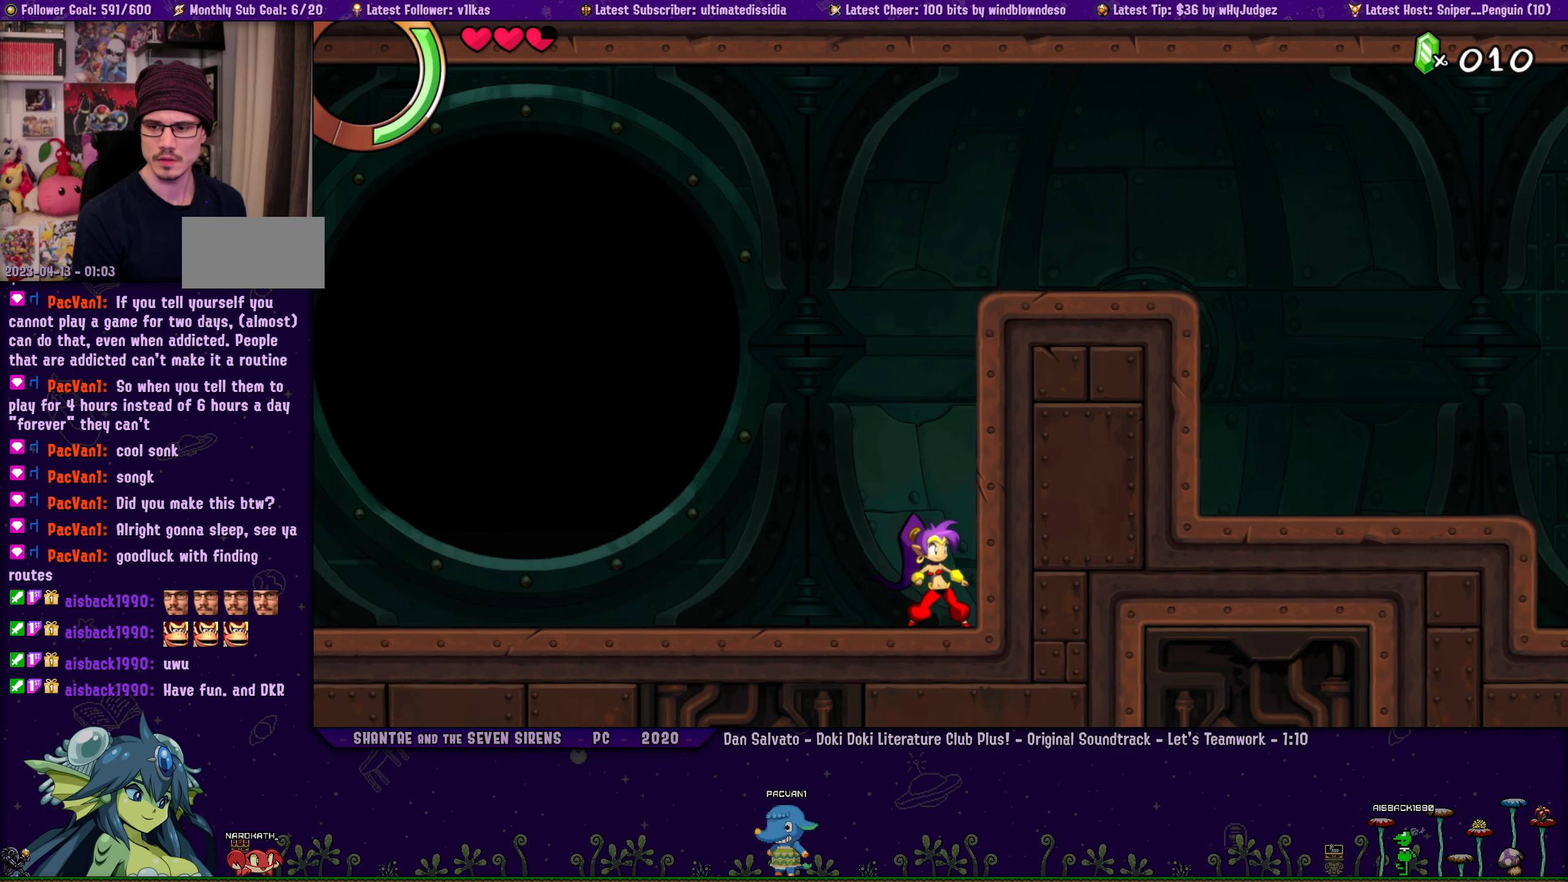
{"buttons": [], "left_stick": "center", "button_events": []}
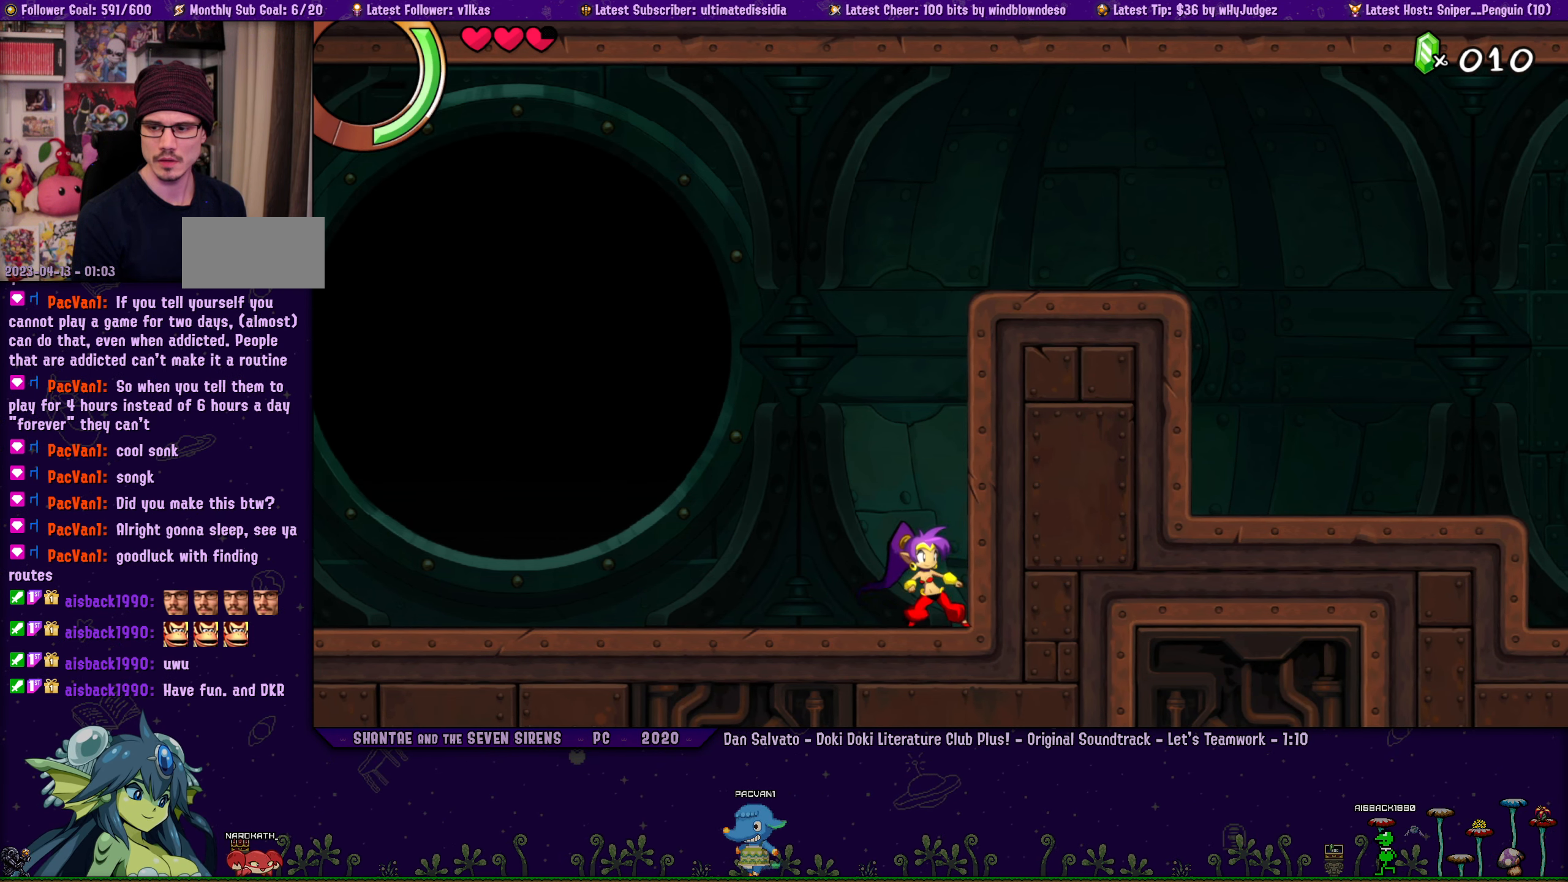
{"buttons": [], "left_stick": "center", "button_events": []}
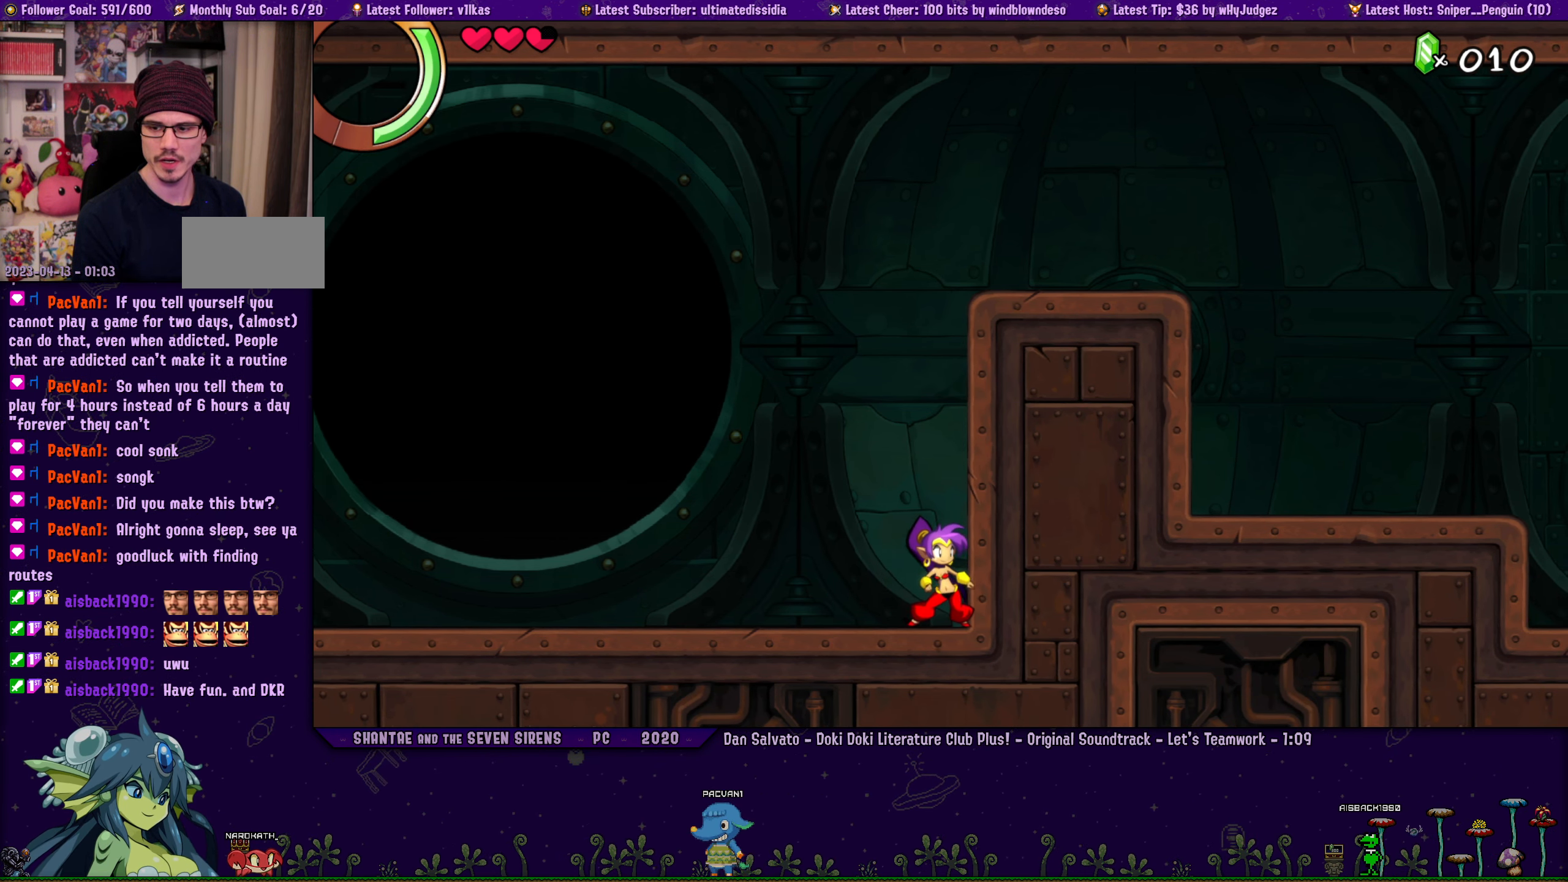
{"buttons": [], "left_stick": "right", "button_events": [[350, "DPAD_LEFT", "down"], [417, "DPAD_LEFT", "up"]]}
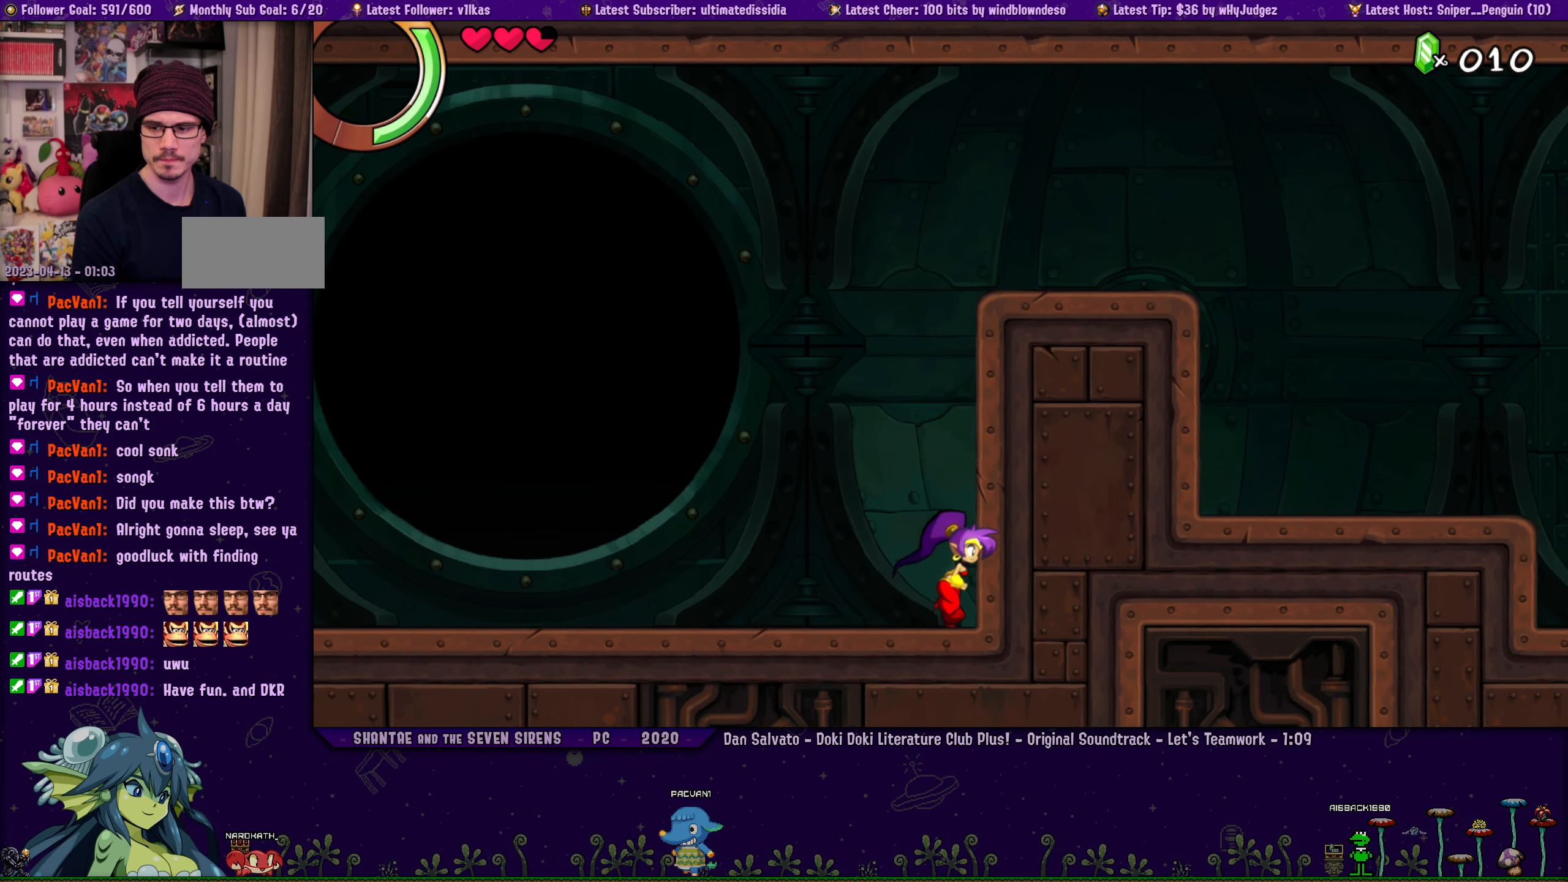
{"buttons": ["DPAD_LEFT"], "left_stick": "center", "button_events": [[117, "DPAD_LEFT", "down"], [200, "DPAD_LEFT", "up"], [500, "DPAD_LEFT", "down"]]}
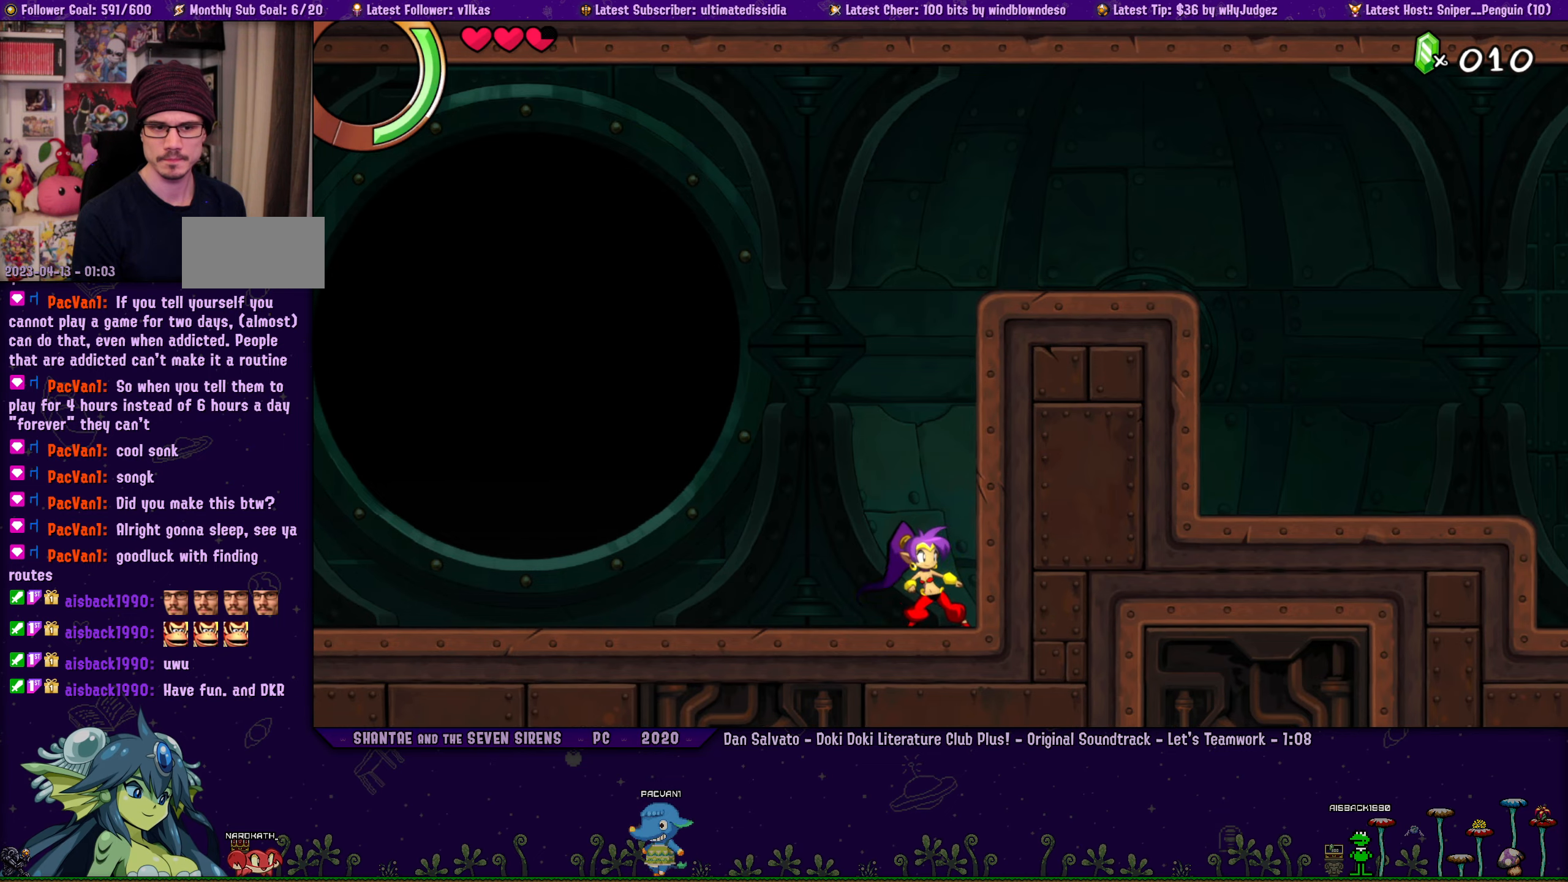
{"buttons": [], "left_stick": "center", "button_events": [[83, "DPAD_LEFT", "up"], [250, "DPAD_LEFT", "down"], [333, "DPAD_LEFT", "up"]]}
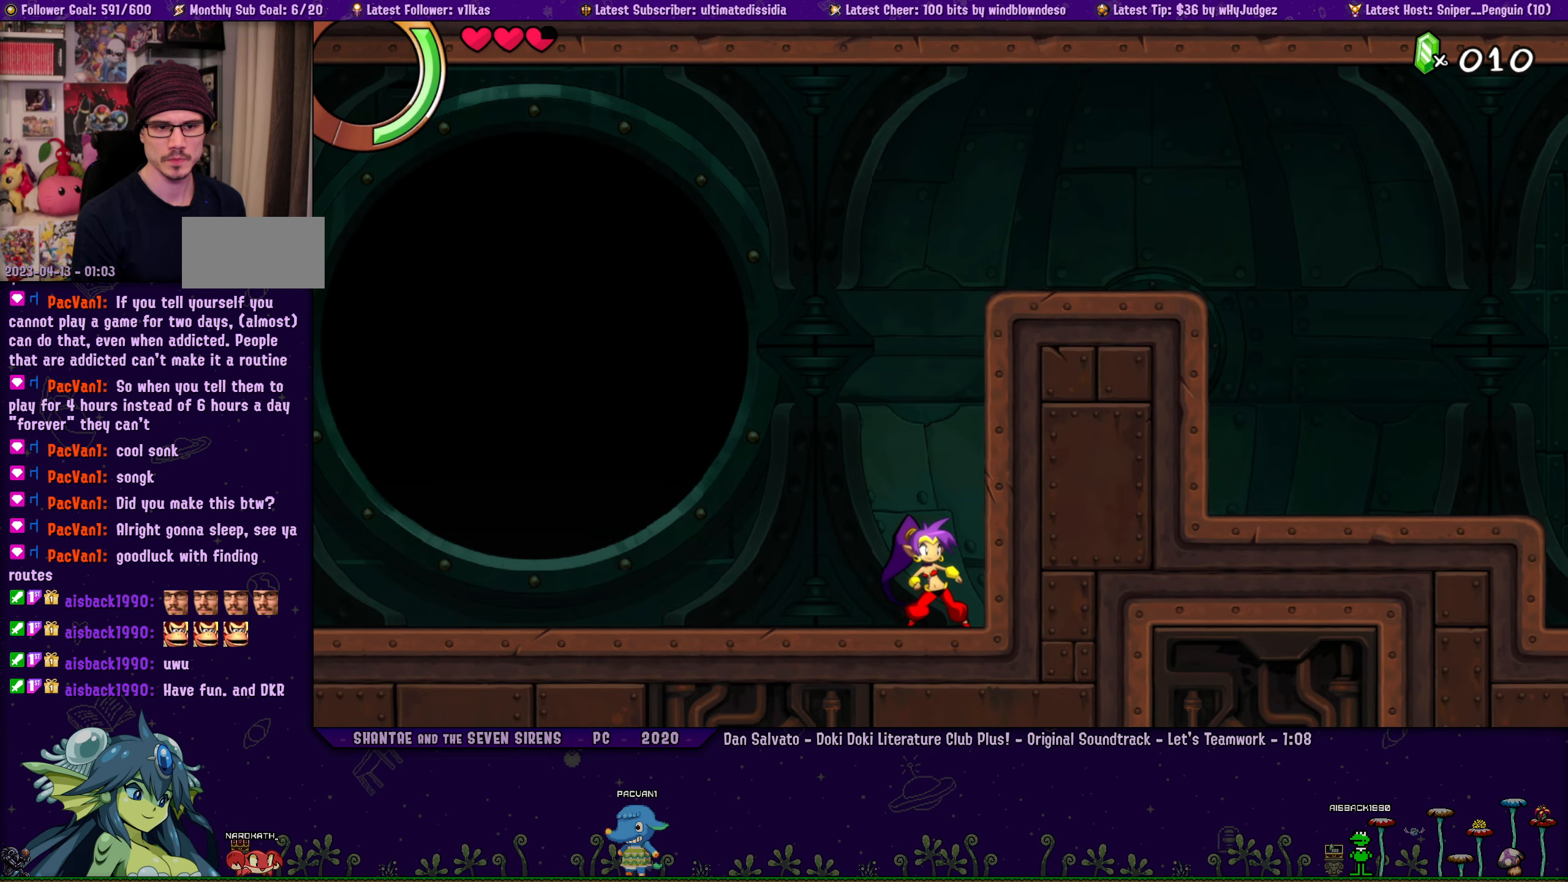
{"buttons": [], "left_stick": "center", "button_events": [[16, "DPAD_LEFT", "down"], [83, "DPAD_LEFT", "up"], [216, "DPAD_LEFT", "down"], [300, "DPAD_LEFT", "up"]]}
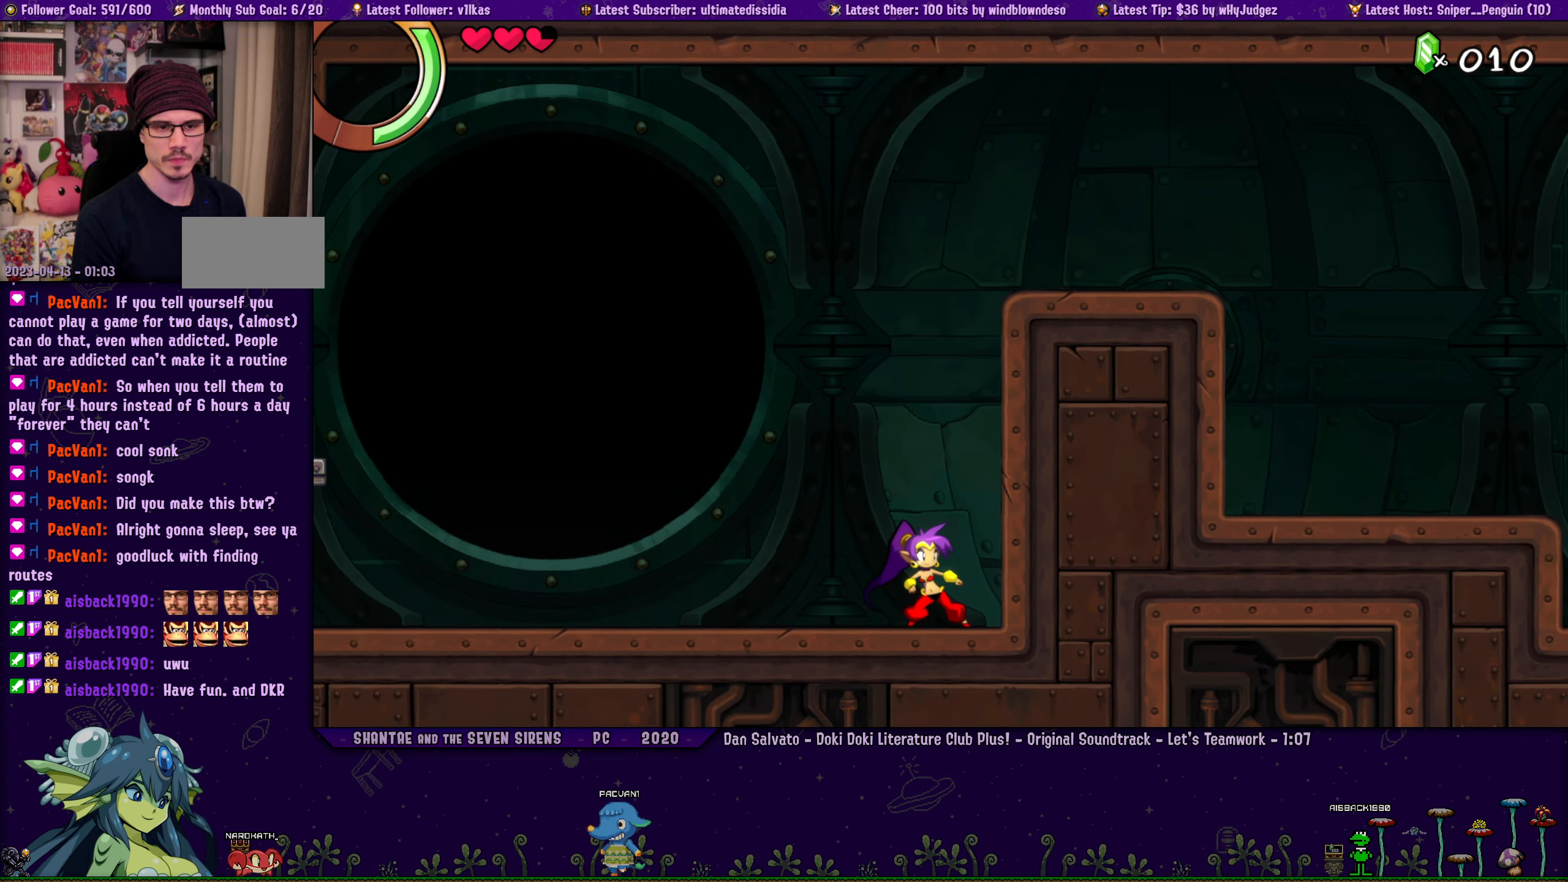
{"buttons": ["DPAD_LEFT"], "left_stick": "center", "button_events": [[483, "DPAD_LEFT", "down"]]}
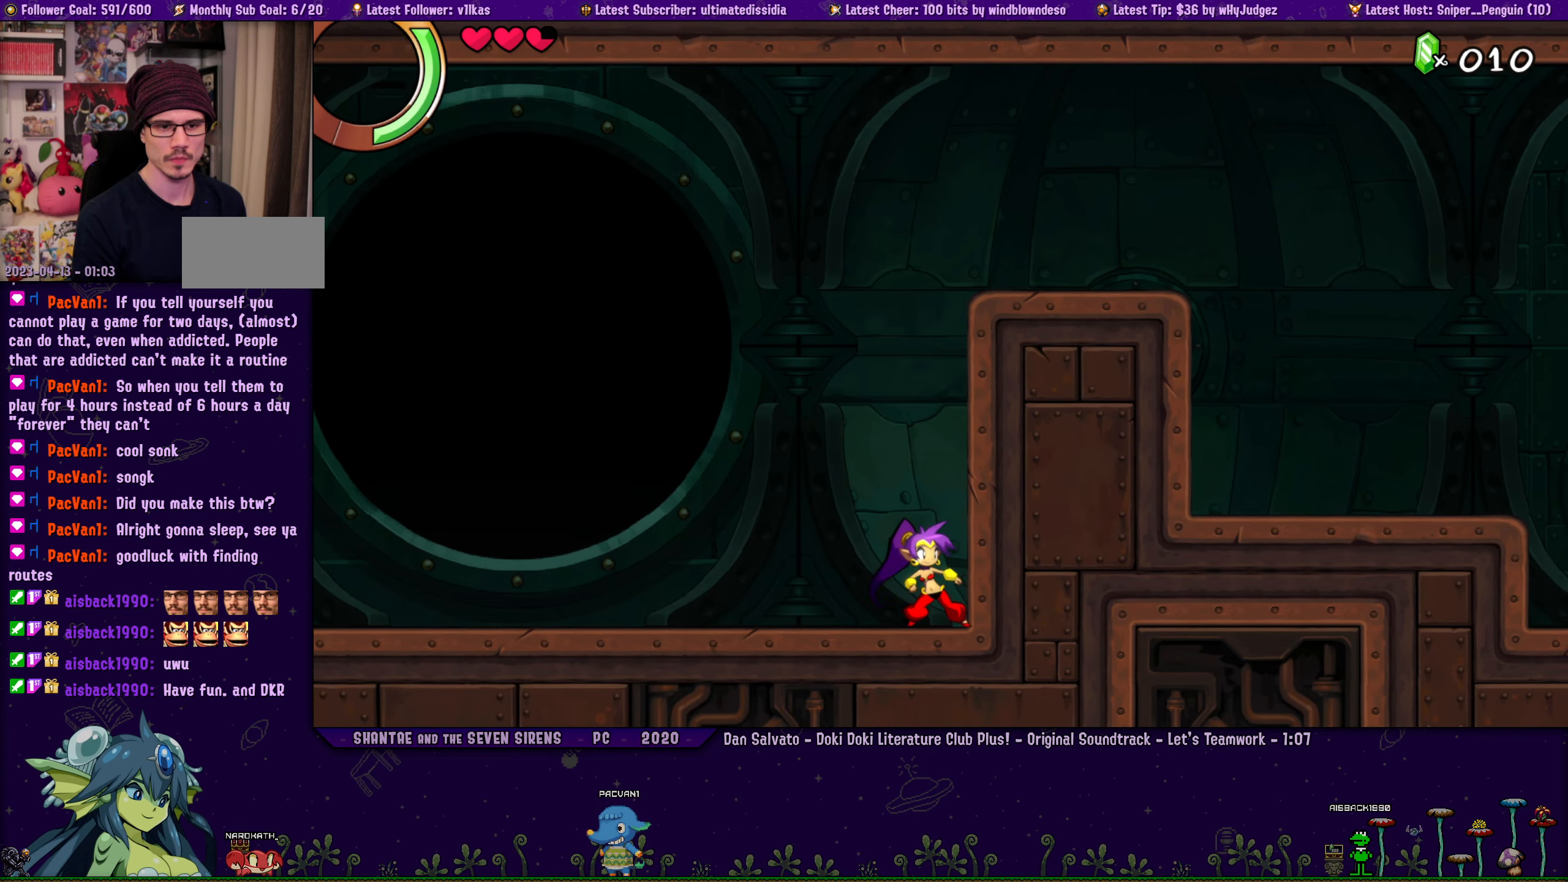
{"buttons": ["DPAD_LEFT"], "left_stick": "right", "button_events": [[33, "DPAD_LEFT", "up"], [216, "DPAD_LEFT", "down"], [283, "DPAD_LEFT", "up"], [483, "DPAD_LEFT", "down"]]}
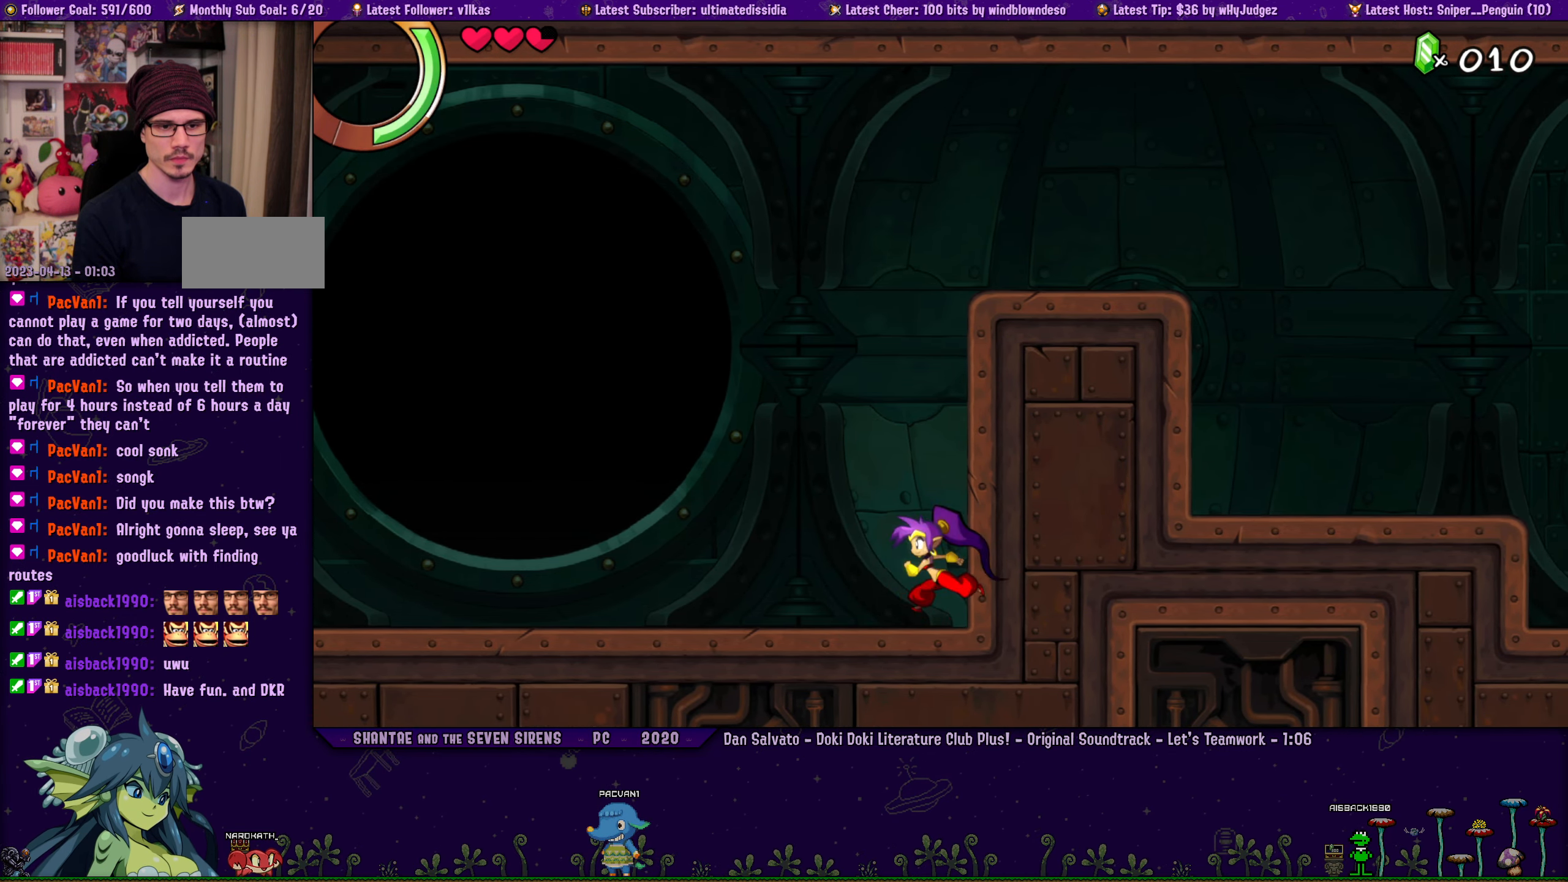
{"buttons": [], "left_stick": "center", "button_events": [[33, "DPAD_LEFT", "up"], [200, "DPAD_LEFT", "down"], [266, "DPAD_LEFT", "up"], [433, "DPAD_LEFT", "down"], [500, "DPAD_LEFT", "up"]]}
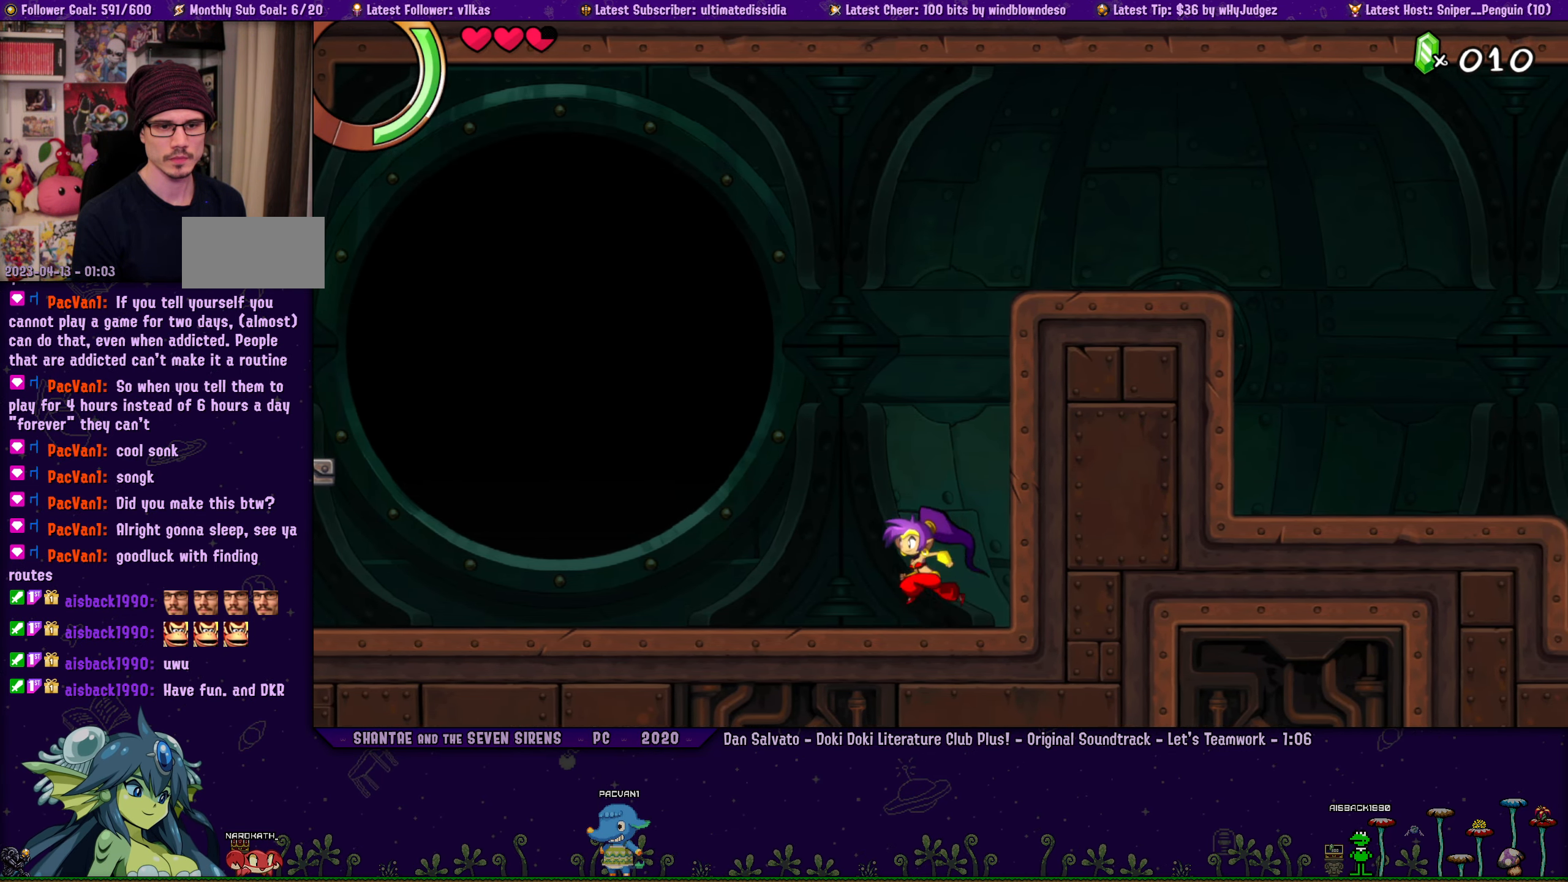
{"buttons": [], "left_stick": "center", "button_events": [[150, "DPAD_LEFT", "down"], [216, "DPAD_LEFT", "up"], [366, "DPAD_LEFT", "down"], [416, "DPAD_LEFT", "up"]]}
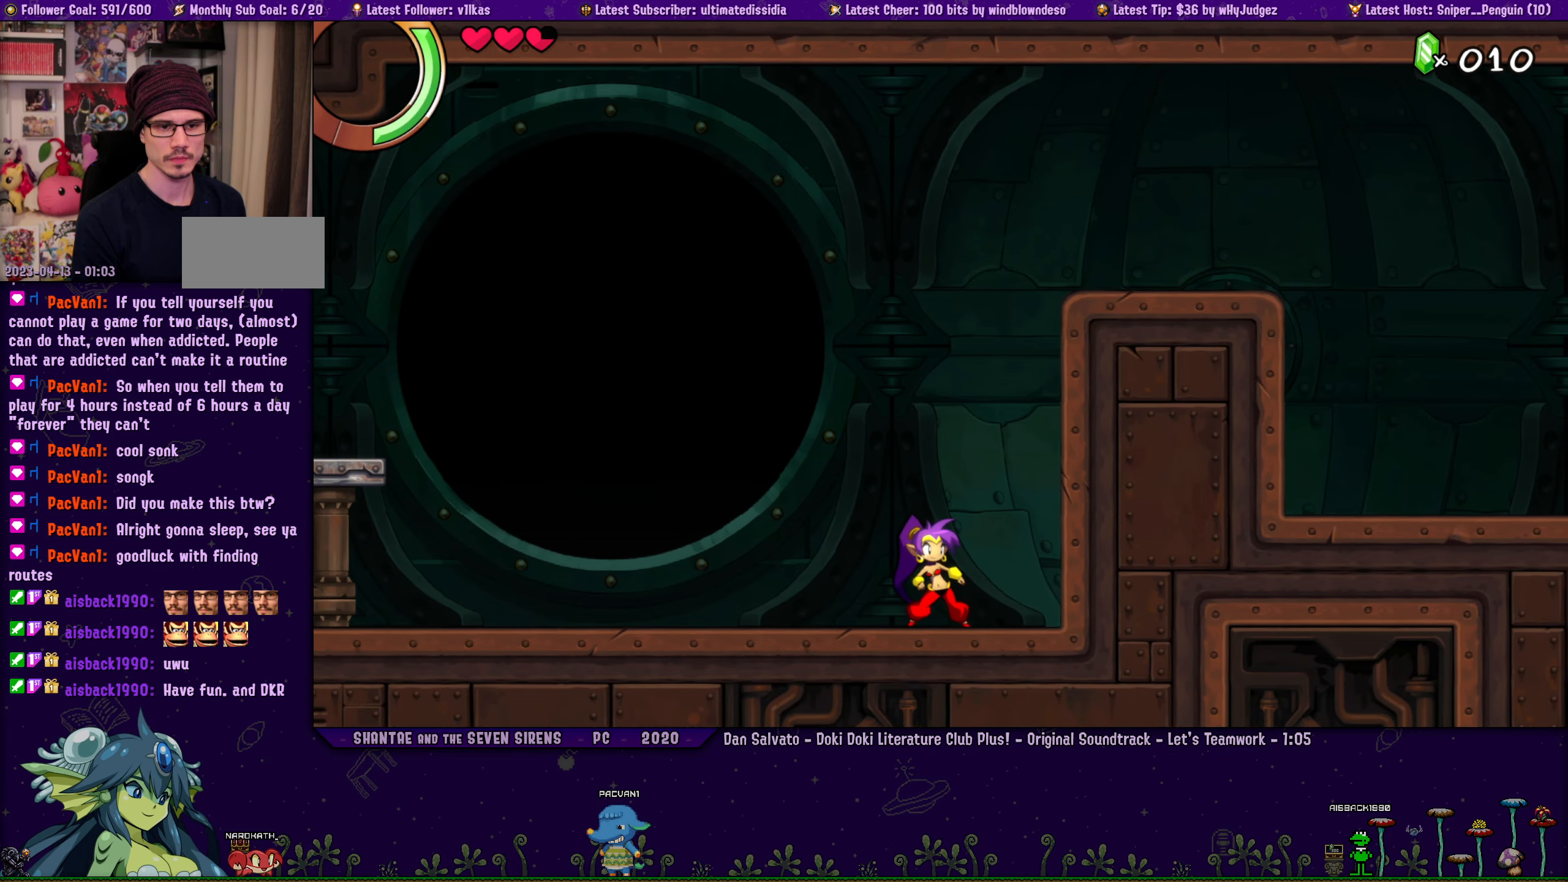
{"buttons": [], "left_stick": "right", "button_events": [[83, "DPAD_LEFT", "down"], [150, "DPAD_LEFT", "up"], [283, "DPAD_LEFT", "down"], [350, "DPAD_LEFT", "up"]]}
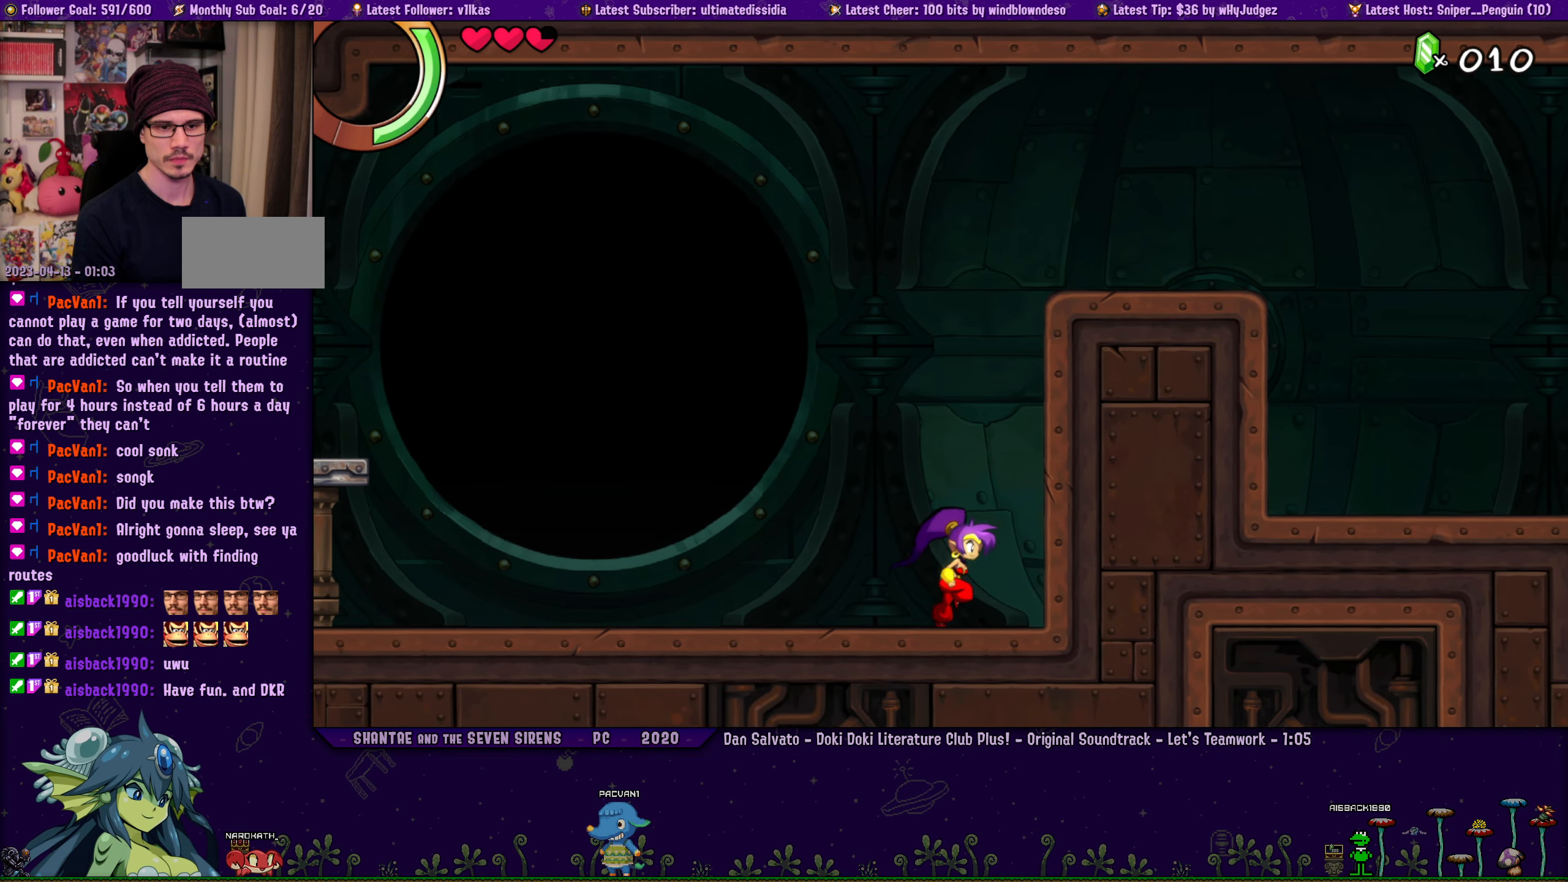
{"buttons": [], "left_stick": "right", "button_events": [[400, "DPAD_LEFT", "down"], [483, "DPAD_LEFT", "up"]]}
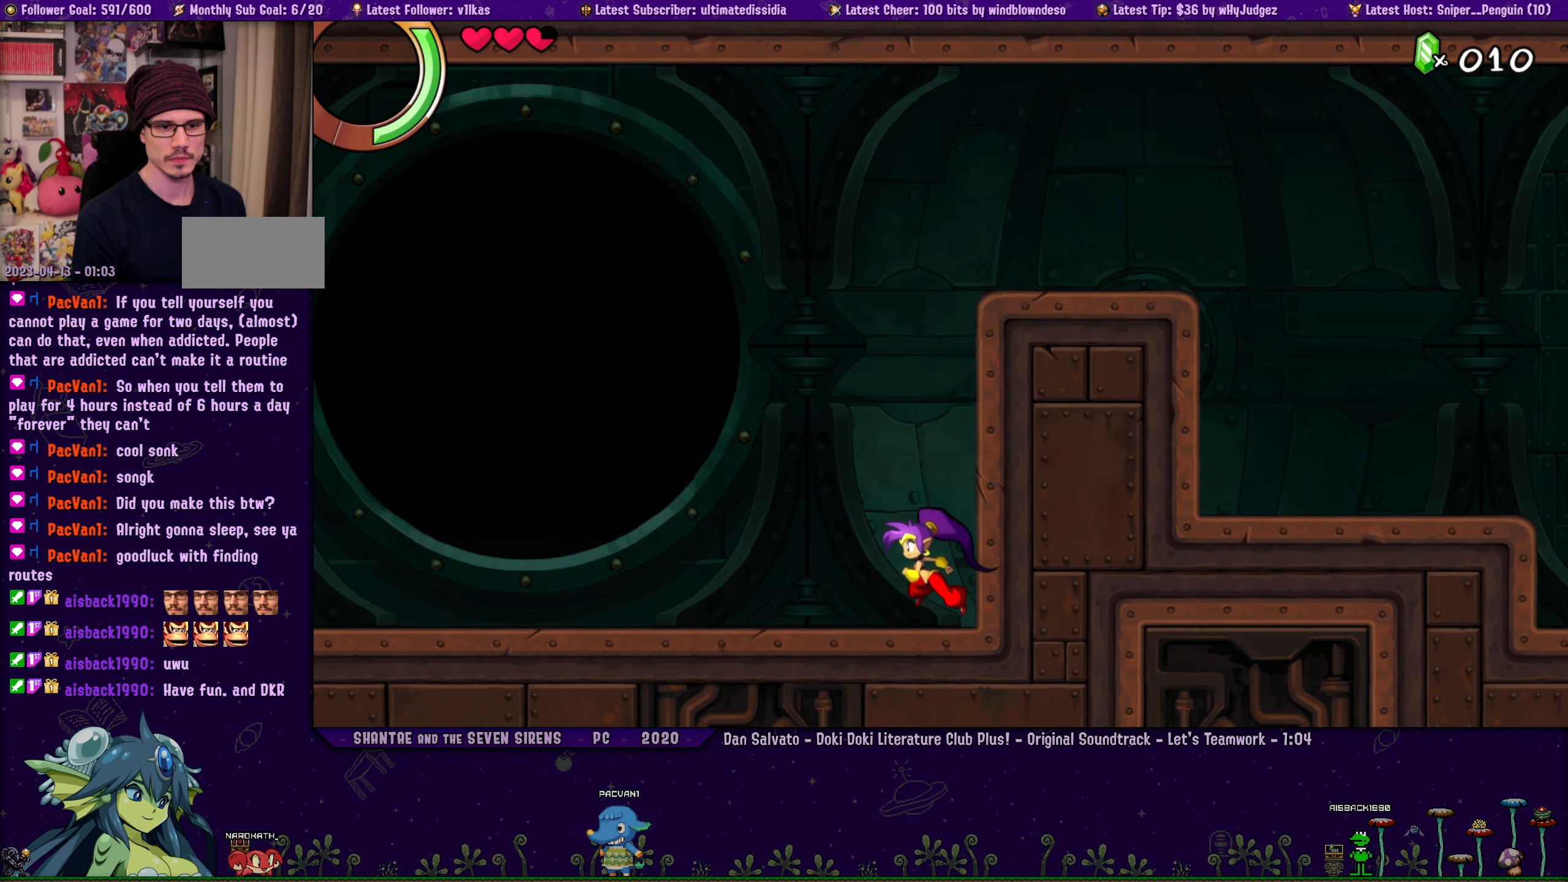
{"buttons": [], "left_stick": "right", "button_events": [[133, "DPAD_LEFT", "down"], [216, "DPAD_LEFT", "up"], [416, "DPAD_LEFT", "down"], [500, "DPAD_LEFT", "up"]]}
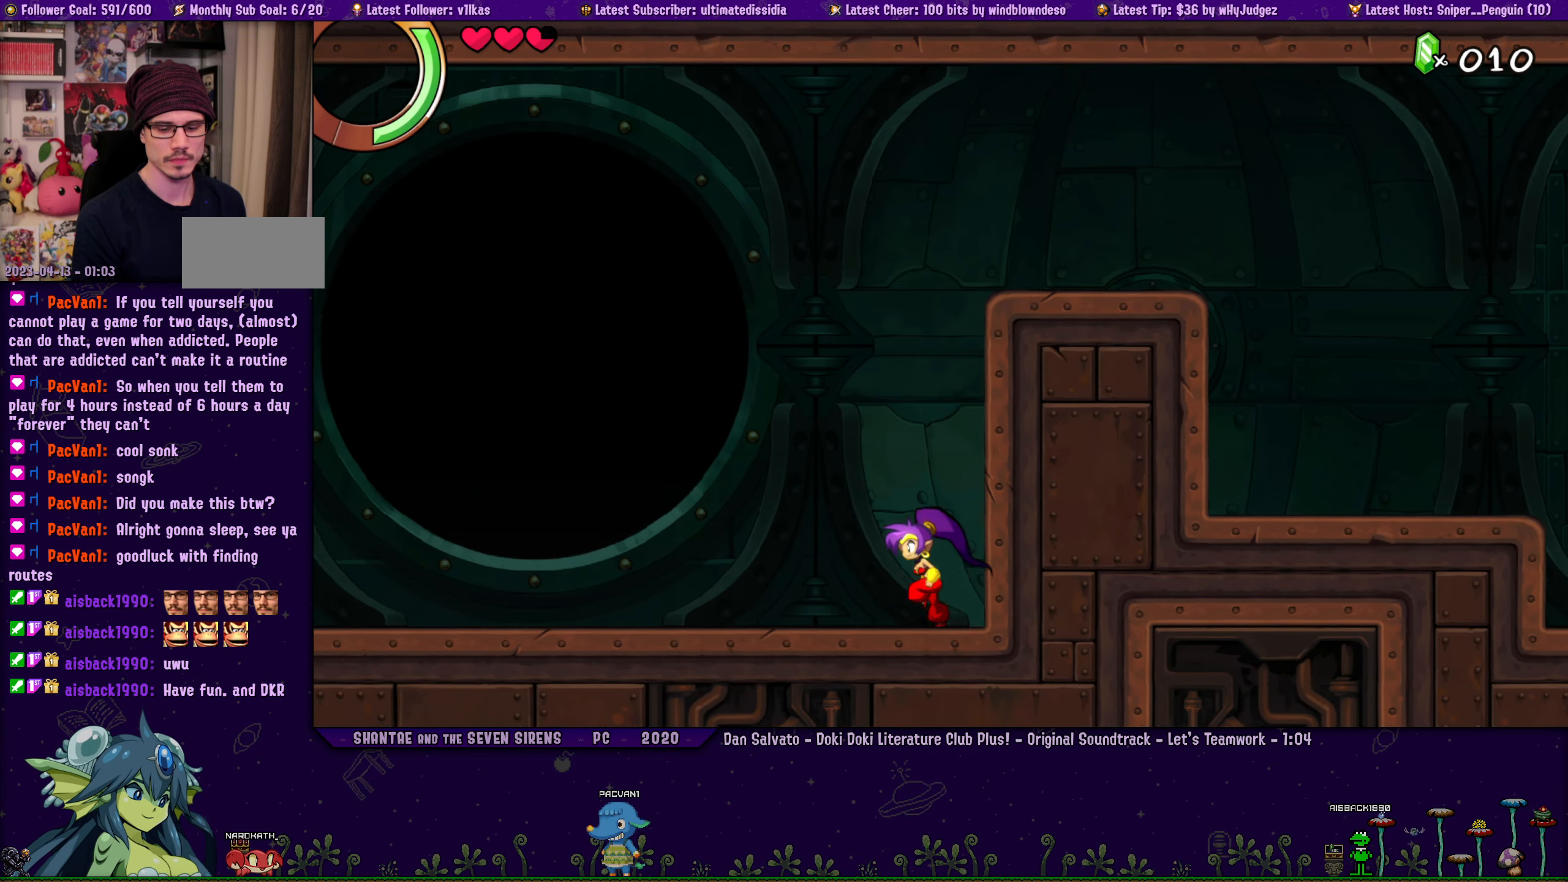
{"buttons": [], "left_stick": "right", "button_events": [[183, "DPAD_LEFT", "down"], [233, "DPAD_LEFT", "up"], [417, "DPAD_LEFT", "down"], [500, "DPAD_LEFT", "up"]]}
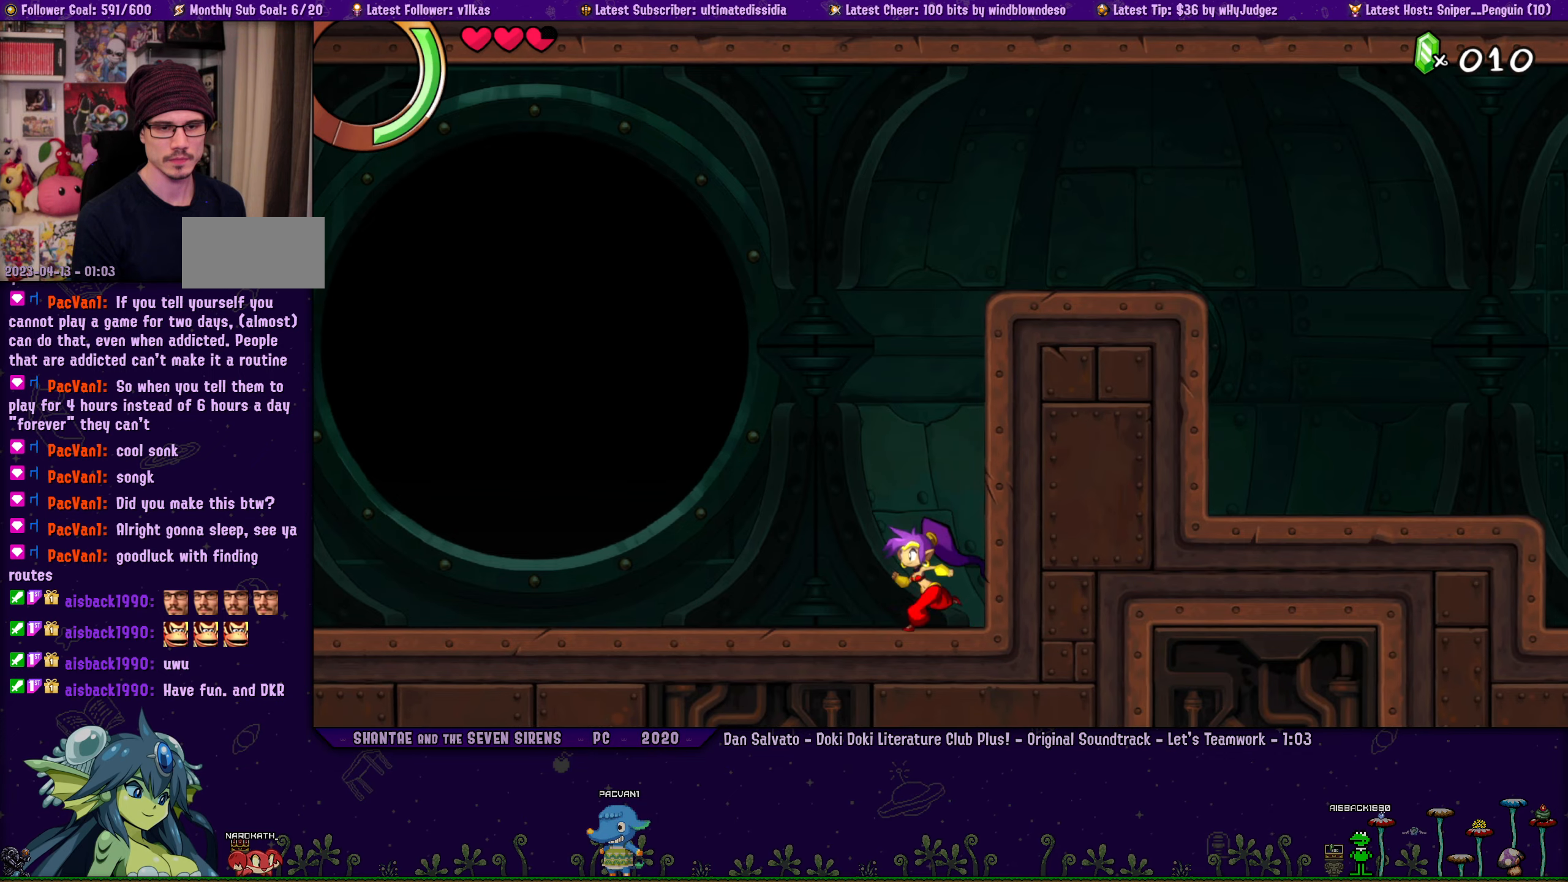
{"buttons": [], "left_stick": "right", "button_events": [[167, "DPAD_LEFT", "down"], [233, "DPAD_LEFT", "up"], [417, "DPAD_LEFT", "down"], [483, "DPAD_LEFT", "up"]]}
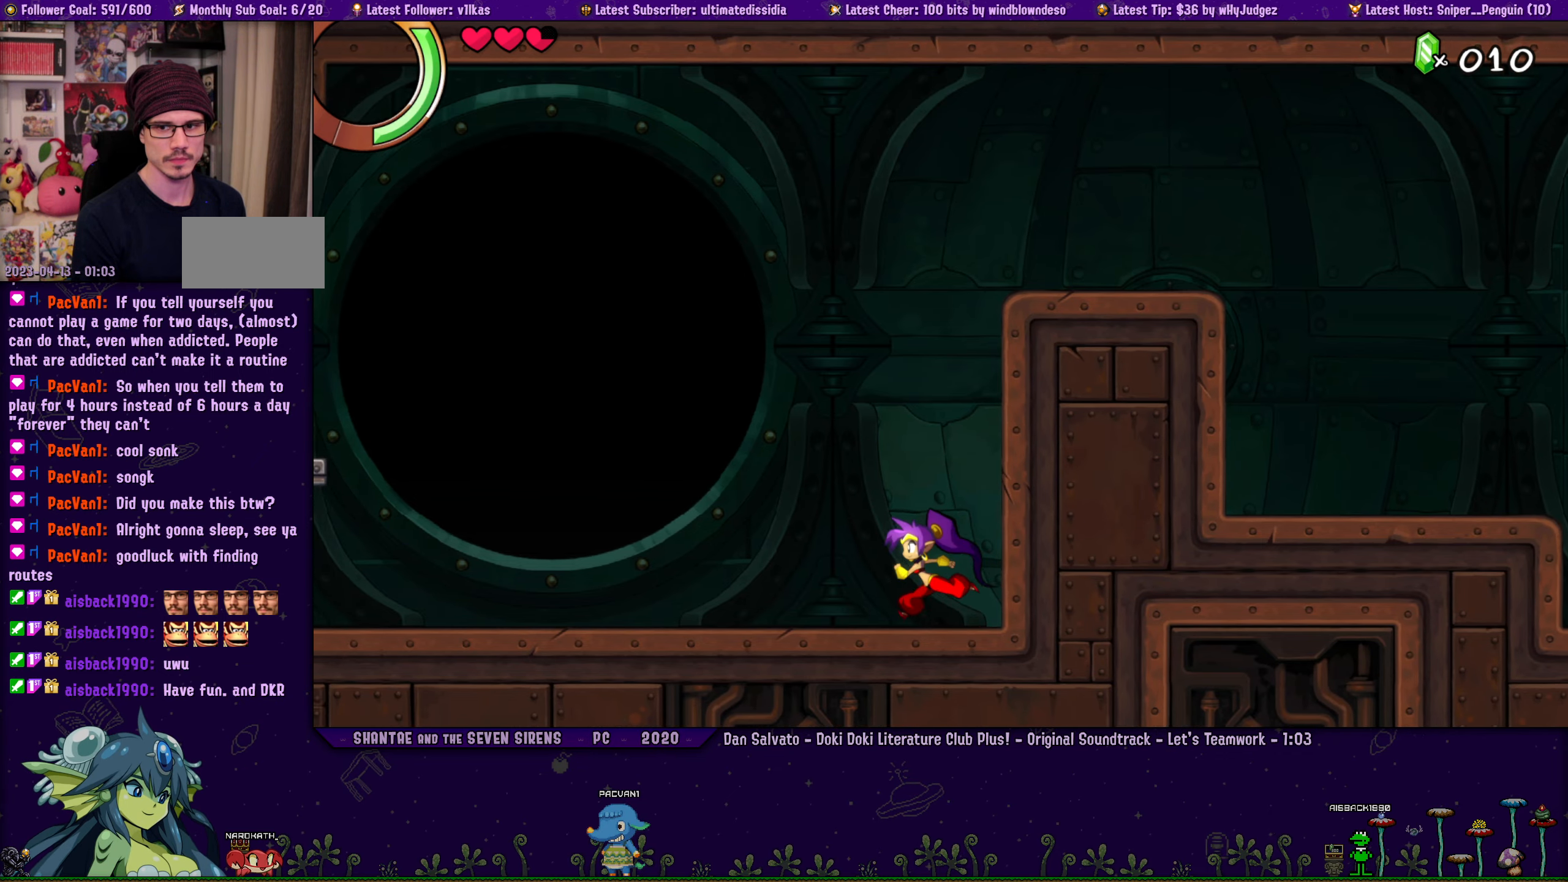
{"buttons": ["DPAD_LEFT"], "left_stick": "right", "button_events": [[200, "DPAD_LEFT", "down"], [267, "DPAD_LEFT", "up"], [450, "DPAD_LEFT", "down"]]}
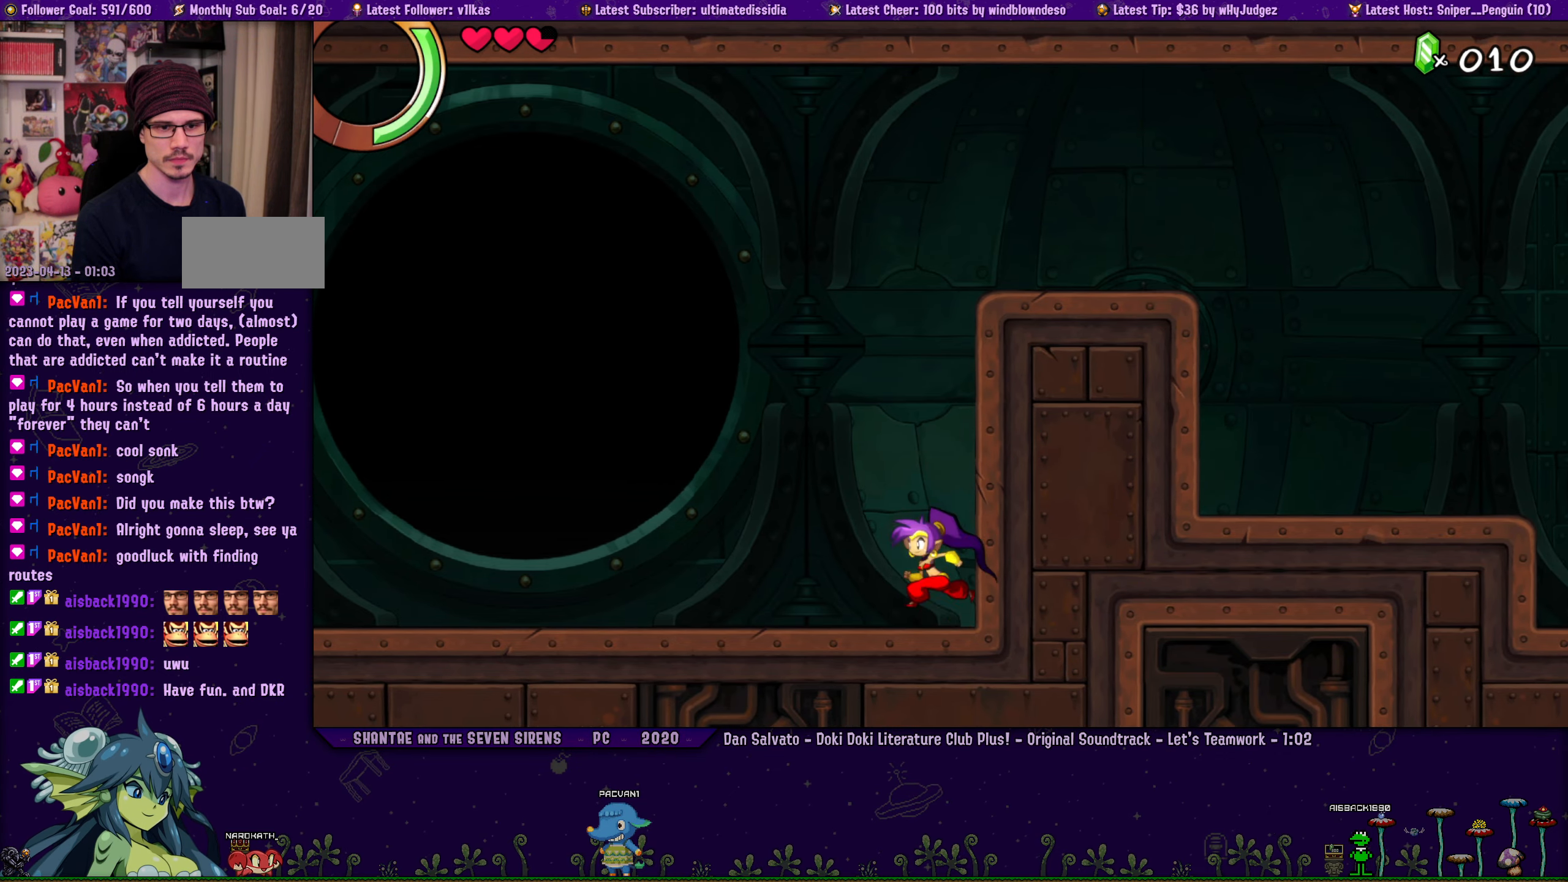
{"buttons": ["DPAD_LEFT"], "left_stick": "right", "button_events": [[33, "DPAD_LEFT", "up"], [233, "DPAD_LEFT", "down"], [317, "DPAD_LEFT", "up"], [483, "DPAD_LEFT", "down"]]}
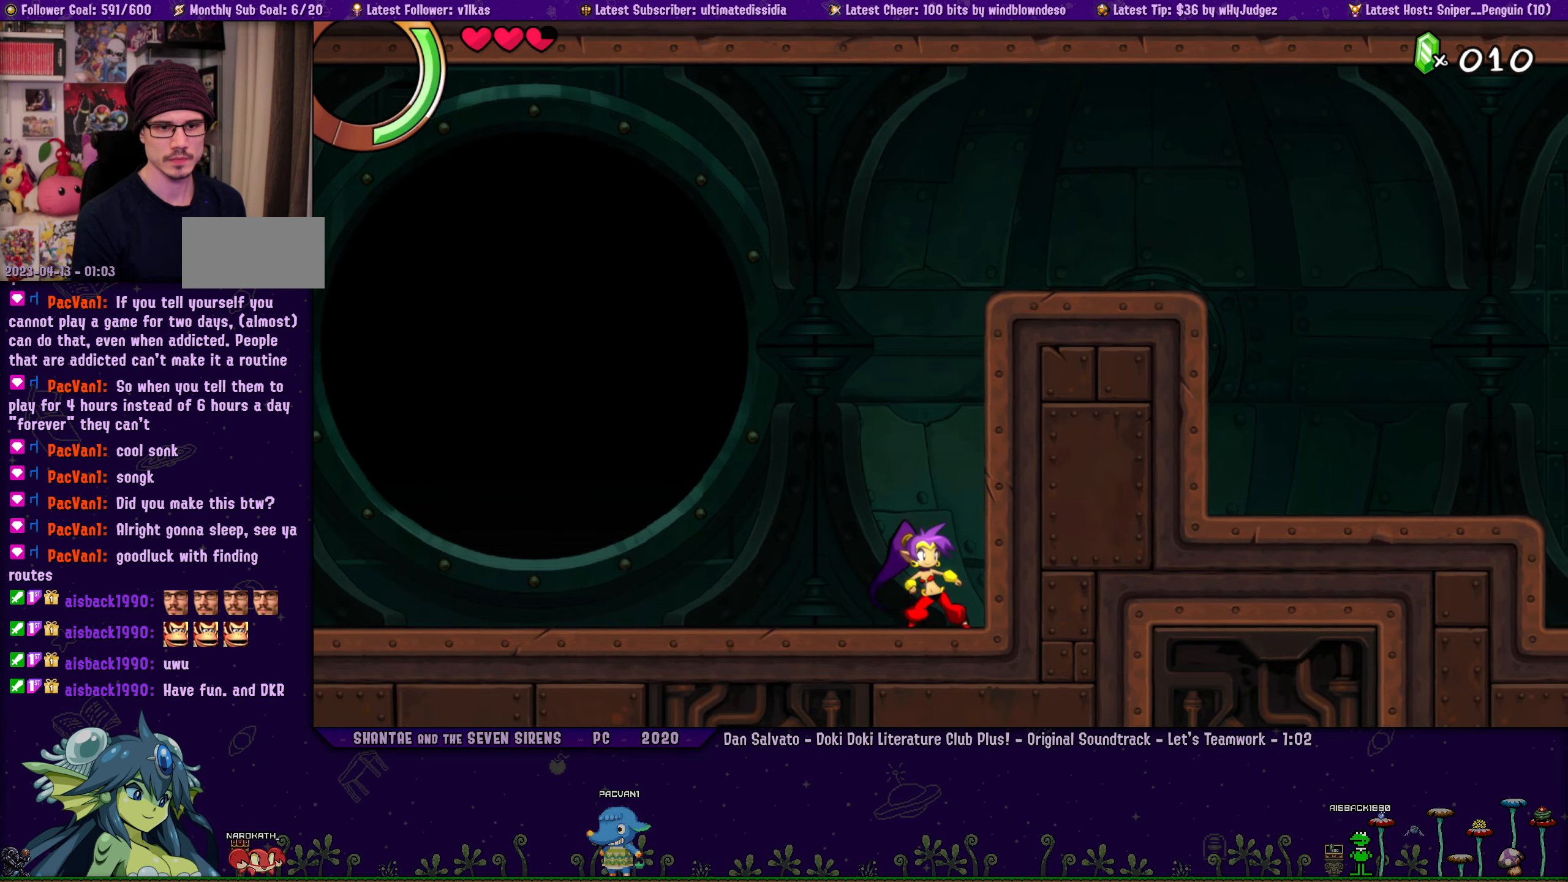
{"buttons": ["DPAD_LEFT"], "left_stick": "right", "button_events": [[67, "DPAD_LEFT", "up"], [250, "DPAD_LEFT", "down"], [333, "DPAD_LEFT", "up"], [500, "DPAD_LEFT", "down"]]}
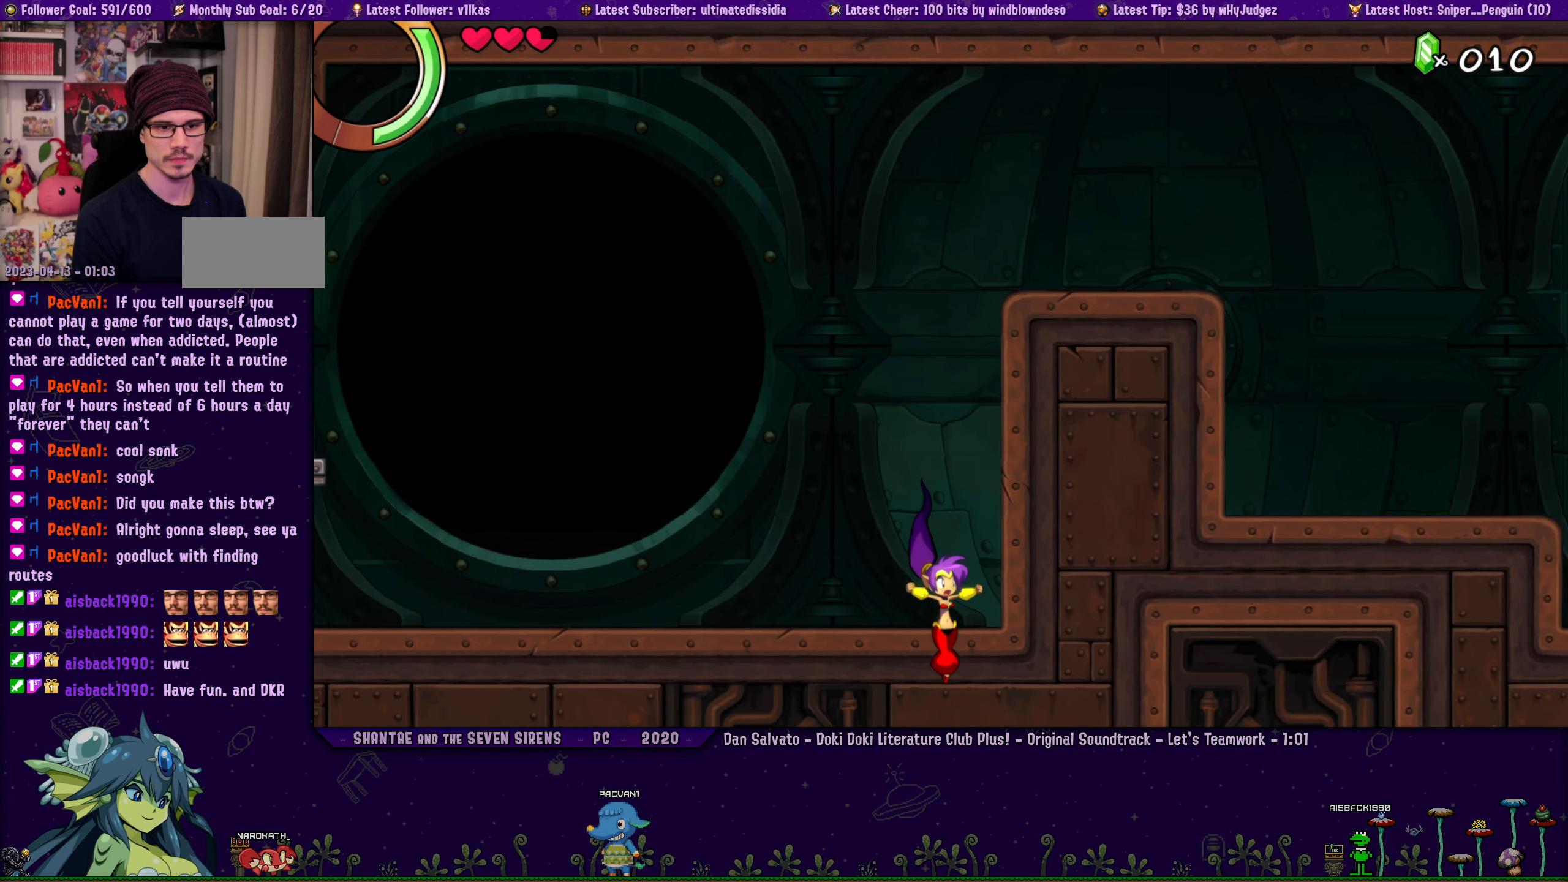
{"buttons": [], "left_stick": "right", "button_events": [[83, "DPAD_LEFT", "up"]]}